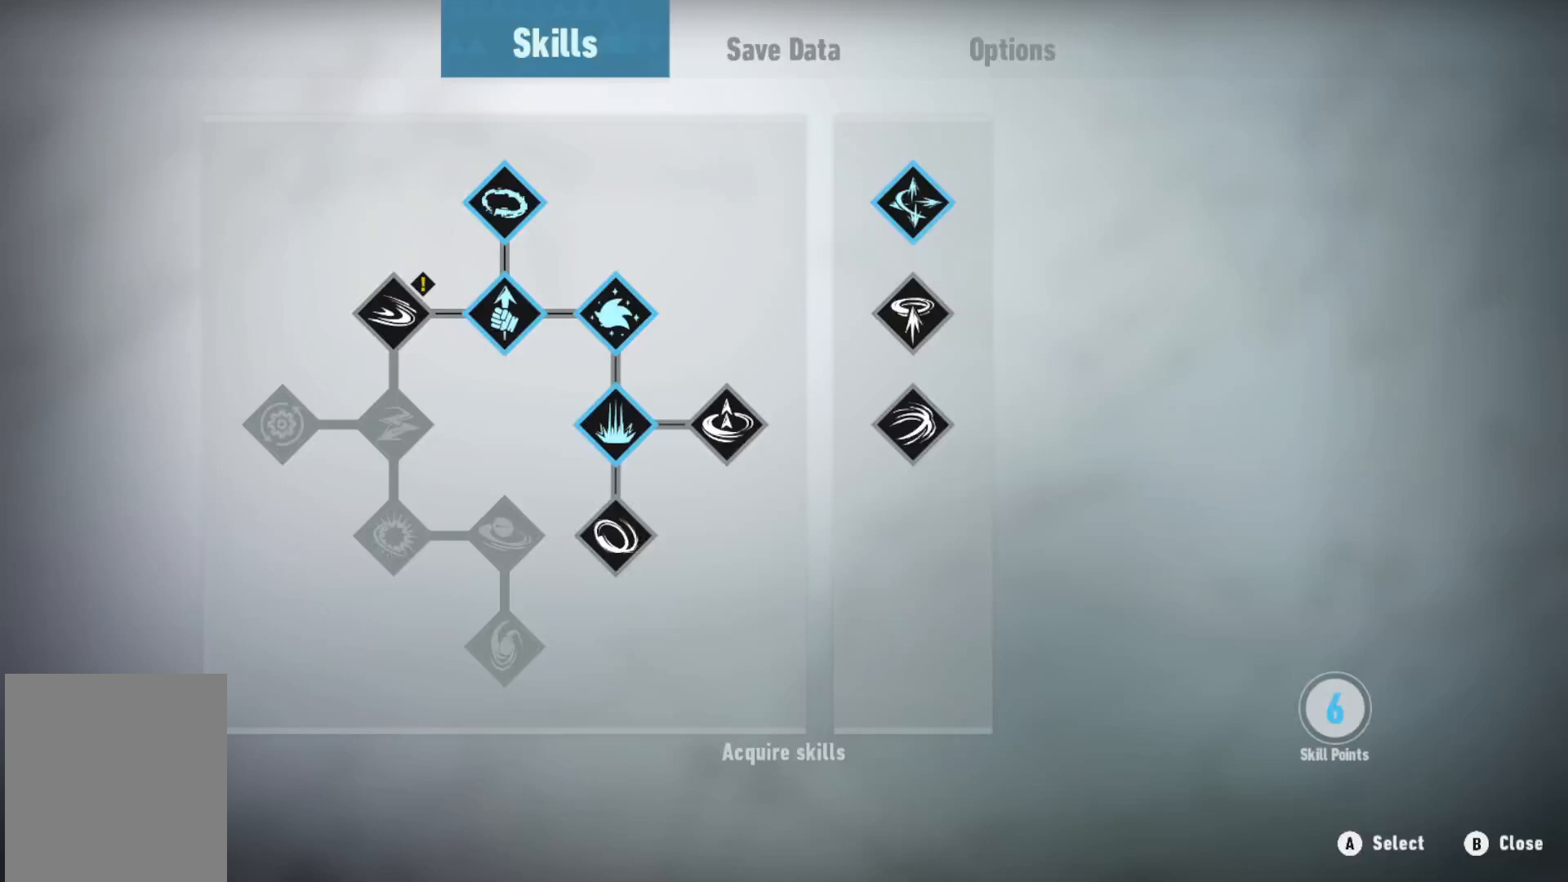
Gameplay with a controller (Xbox layout); each line is a JSON object with the inputs held at the frame after it. "events" lists button and stick changes between this image and that frame as [ms after this image, input, new state], when the widget could be followed in between. Not read: L3 R3.
{"buttons": [], "left_stick": "center", "right_stick": "center", "events": []}
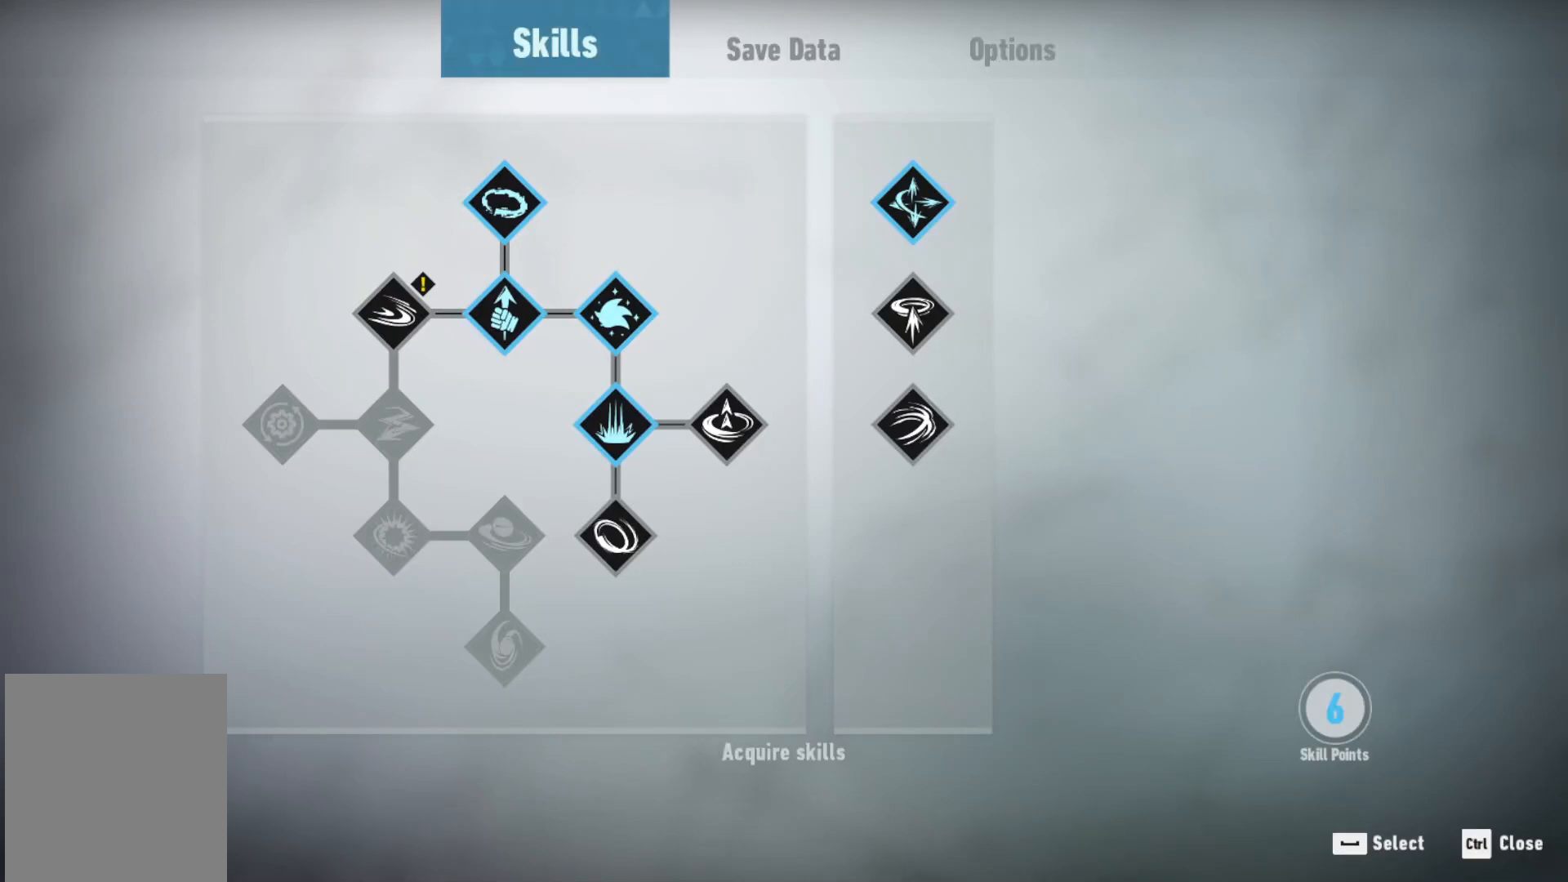
{"buttons": [], "left_stick": "center", "right_stick": "center", "events": [[200, "B", "down"], [283, "B", "up"]]}
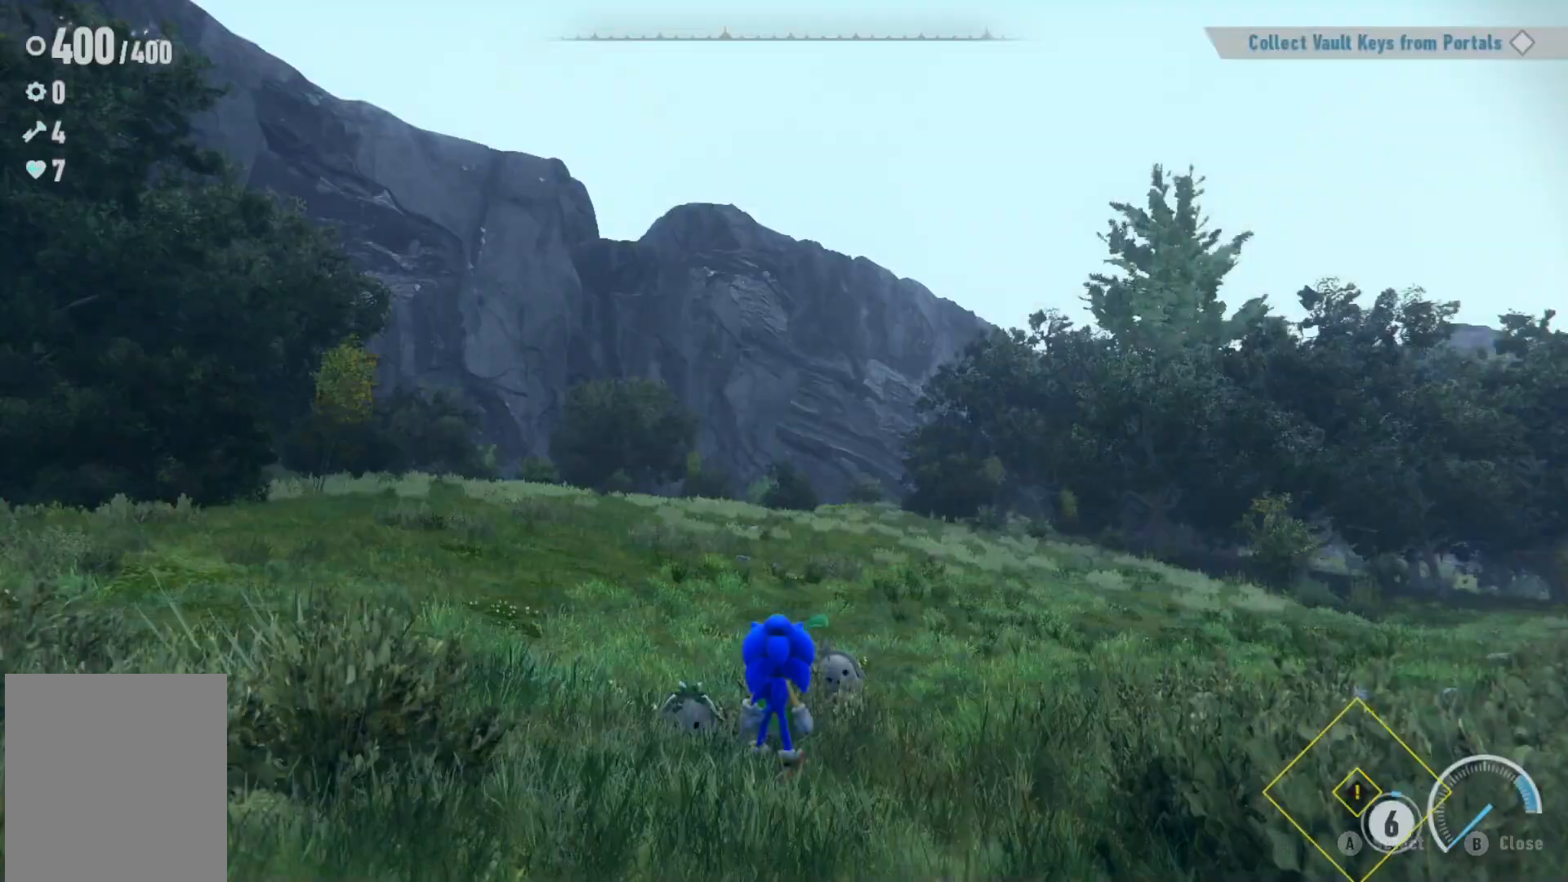
{"buttons": ["R2"], "left_stick": "up", "right_stick": "down-left", "events": [[267, "left_stick", "up"], [300, "right_stick", "down"], [383, "right_stick", "down-left"], [417, "R2", "down"]]}
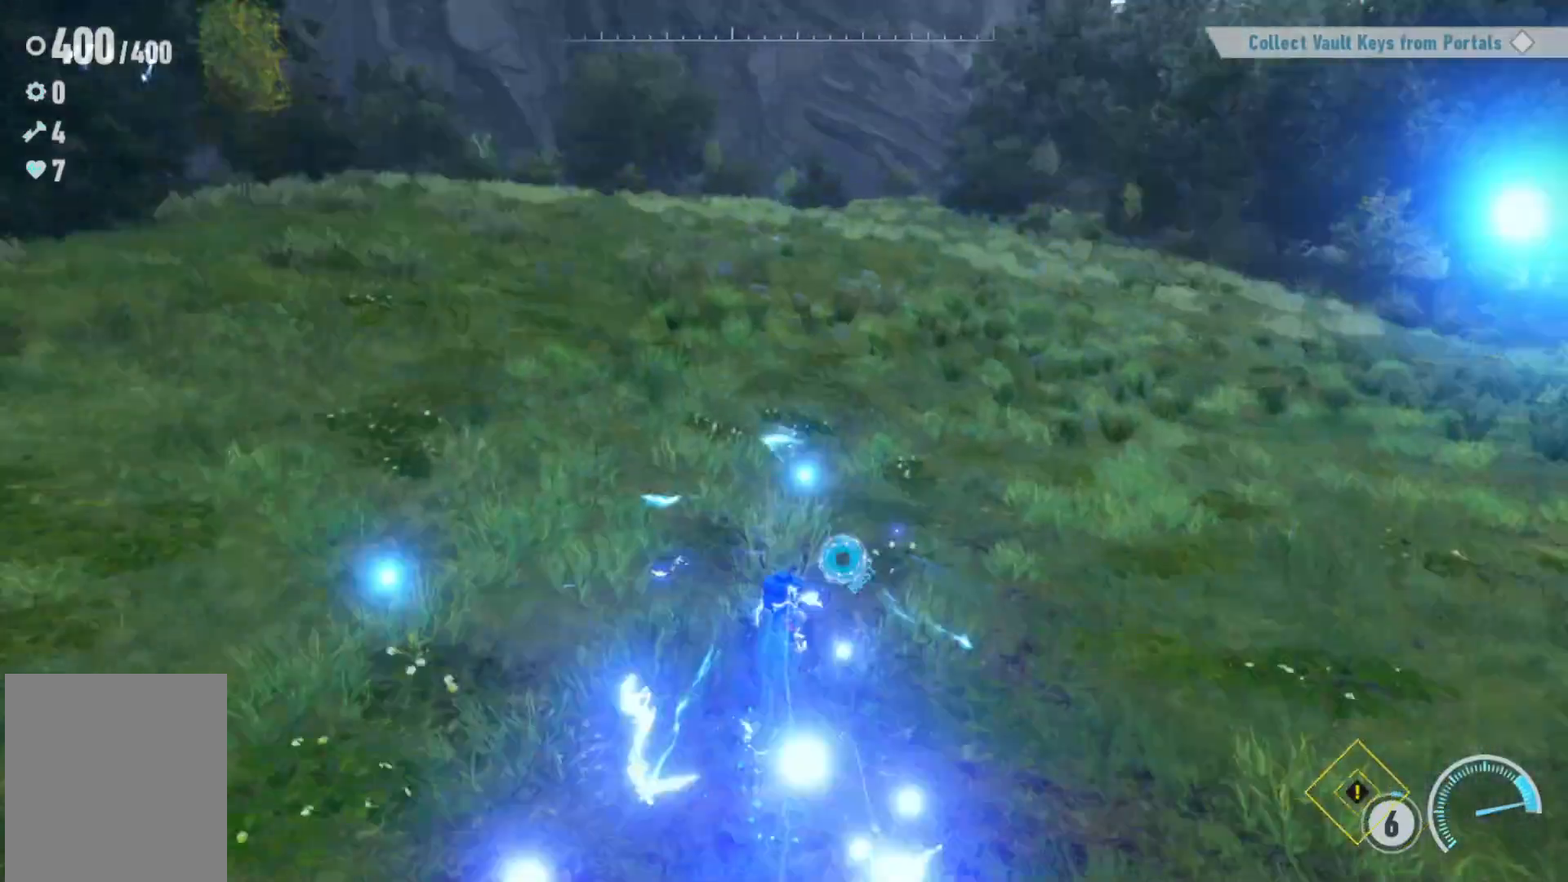
{"buttons": ["R2"], "left_stick": "up", "right_stick": "center", "events": [[117, "right_stick", "center"], [267, "right_stick", "down"], [367, "right_stick", "down-left"], [500, "right_stick", "center"]]}
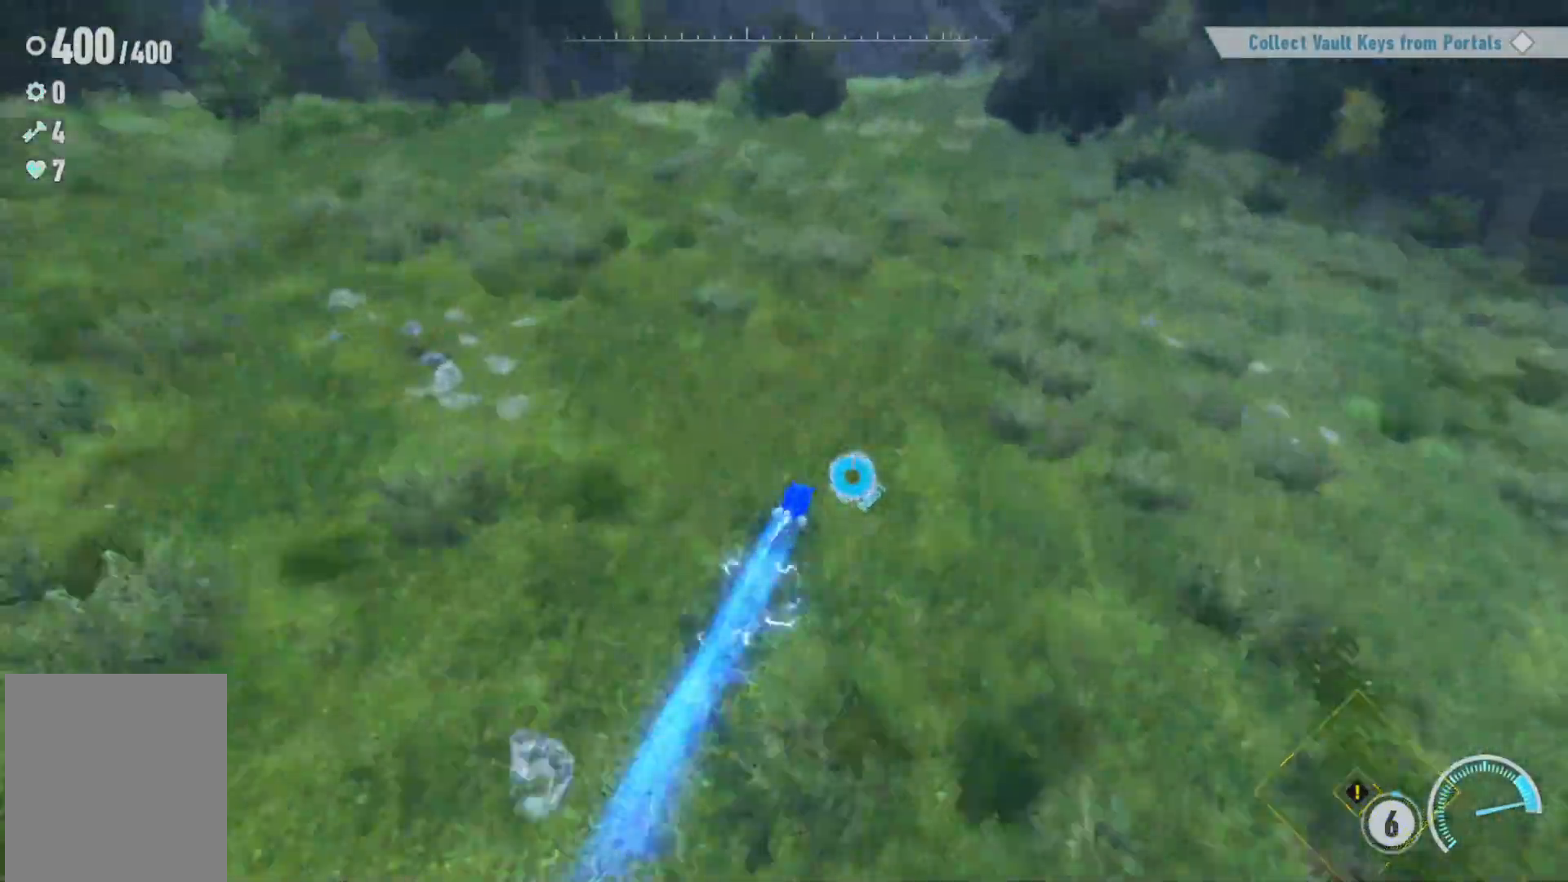
{"buttons": ["R2"], "left_stick": "up", "right_stick": "down-left", "events": [[400, "right_stick", "down-left"]]}
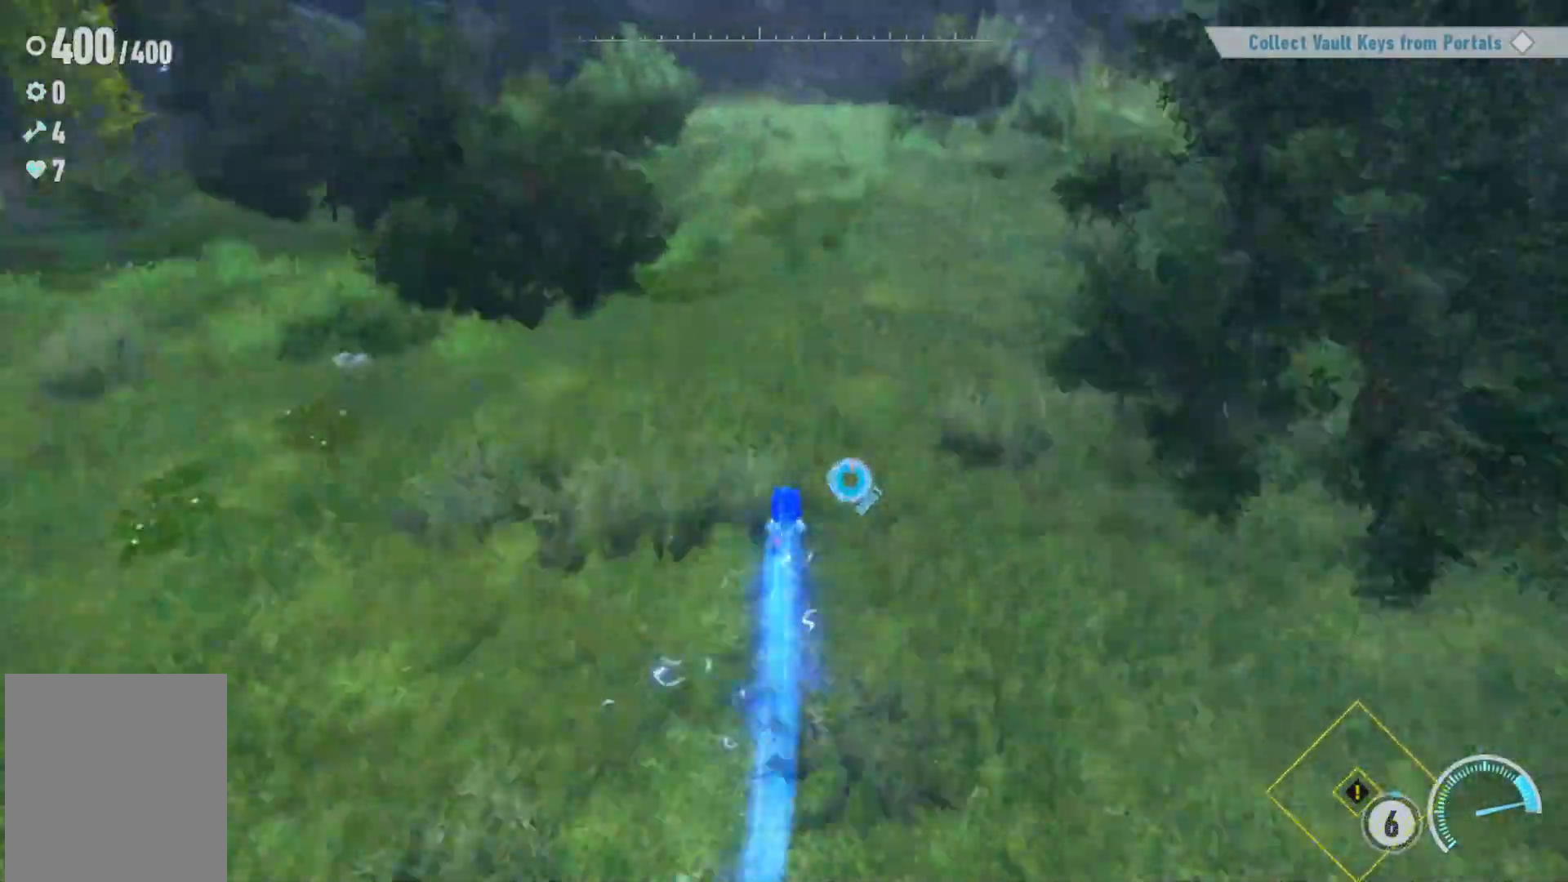
{"buttons": [], "left_stick": "up-right", "right_stick": "center", "events": [[250, "R2", "up"], [300, "left_stick", "center"], [417, "right_stick", "center"], [483, "left_stick", "up-right"]]}
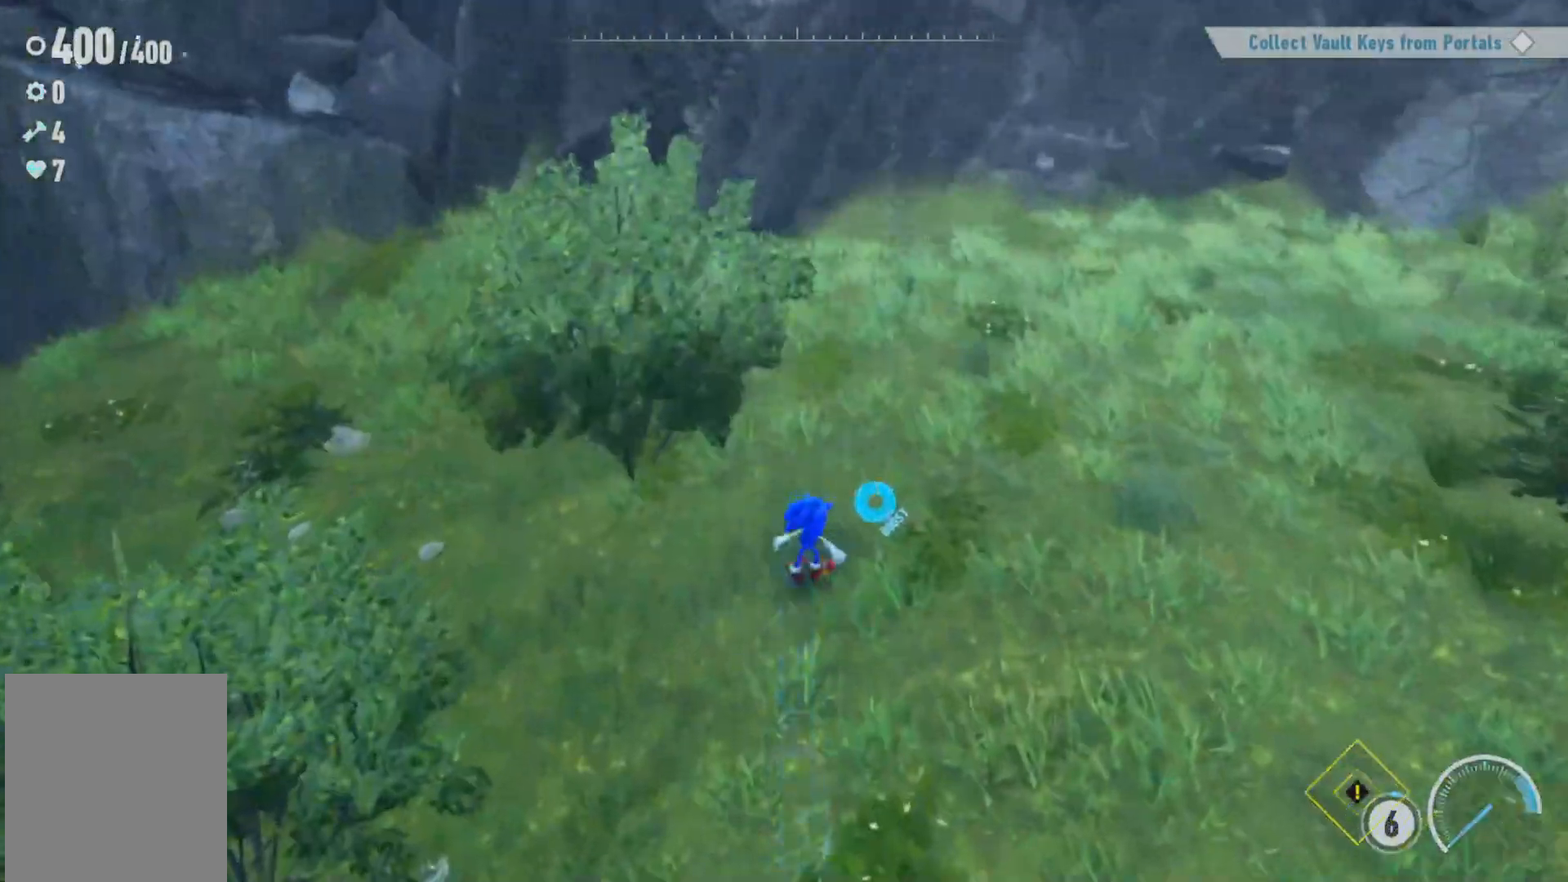
{"buttons": [], "left_stick": "up-right", "right_stick": "center", "events": [[117, "right_stick", "down-left"], [367, "right_stick", "center"]]}
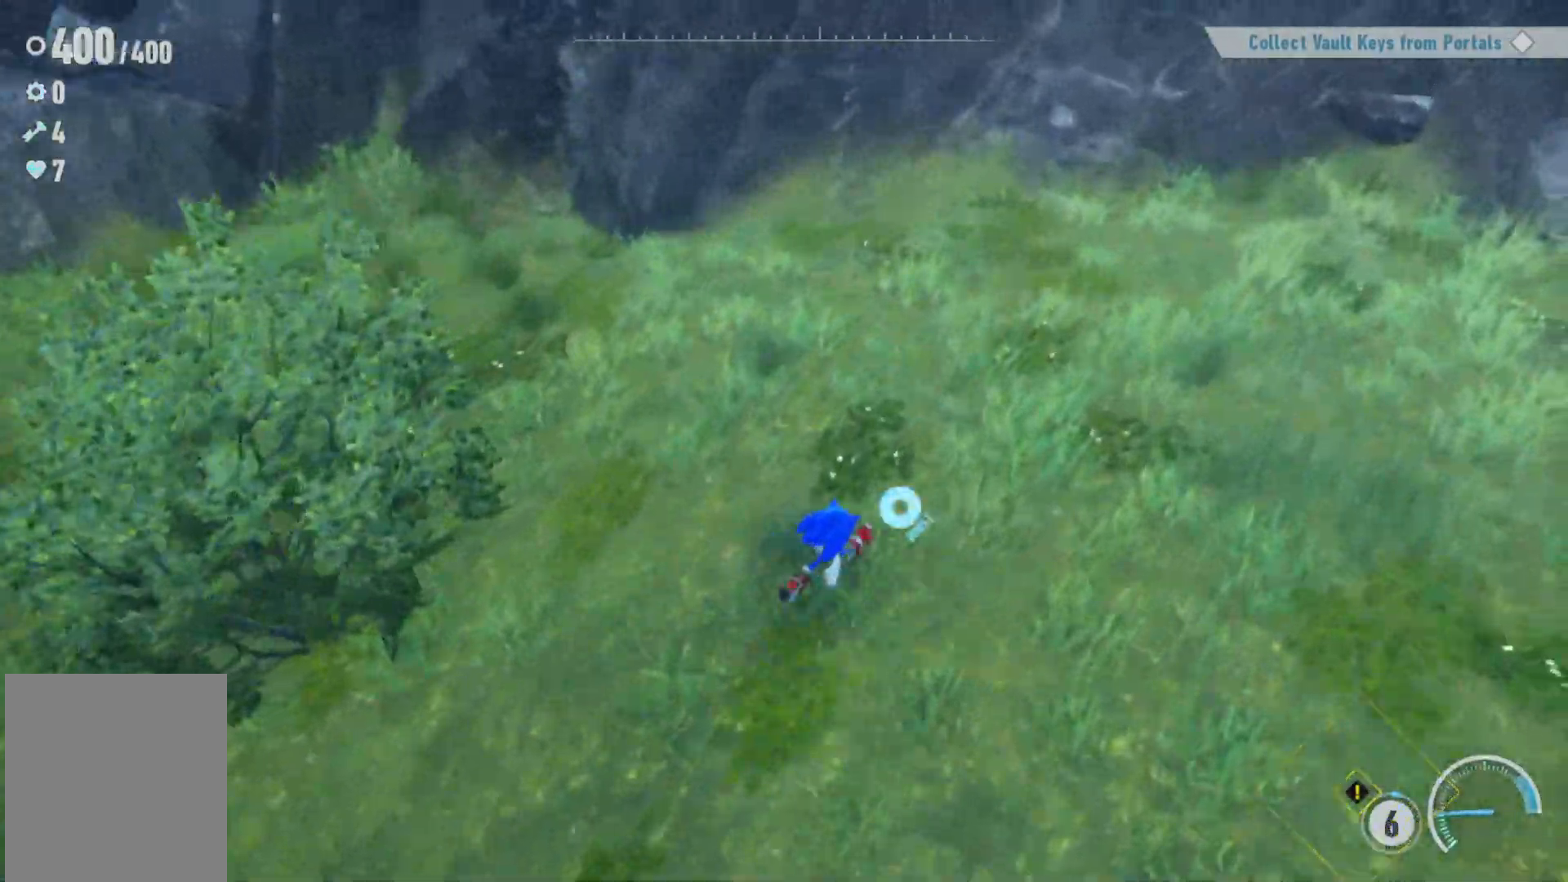
{"buttons": [], "left_stick": "up-left", "right_stick": "right", "events": [[467, "left_stick", "up-left"], [483, "right_stick", "right"]]}
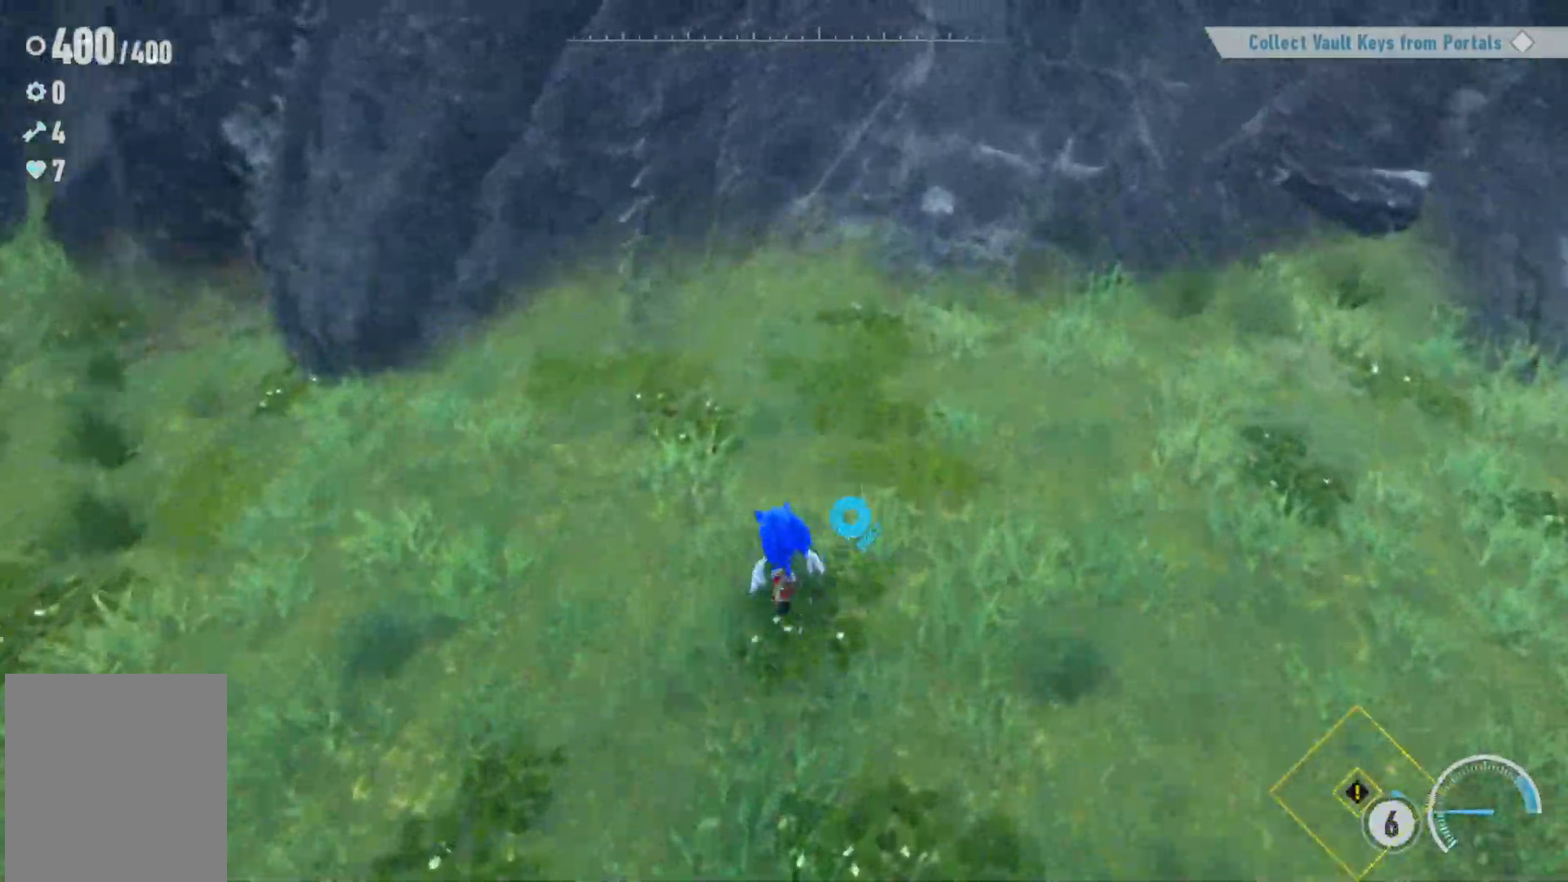
{"buttons": [], "left_stick": "right", "right_stick": "up-right", "events": [[300, "left_stick", "down-left"], [450, "left_stick", "down-right"], [500, "left_stick", "right"], [500, "right_stick", "up-right"]]}
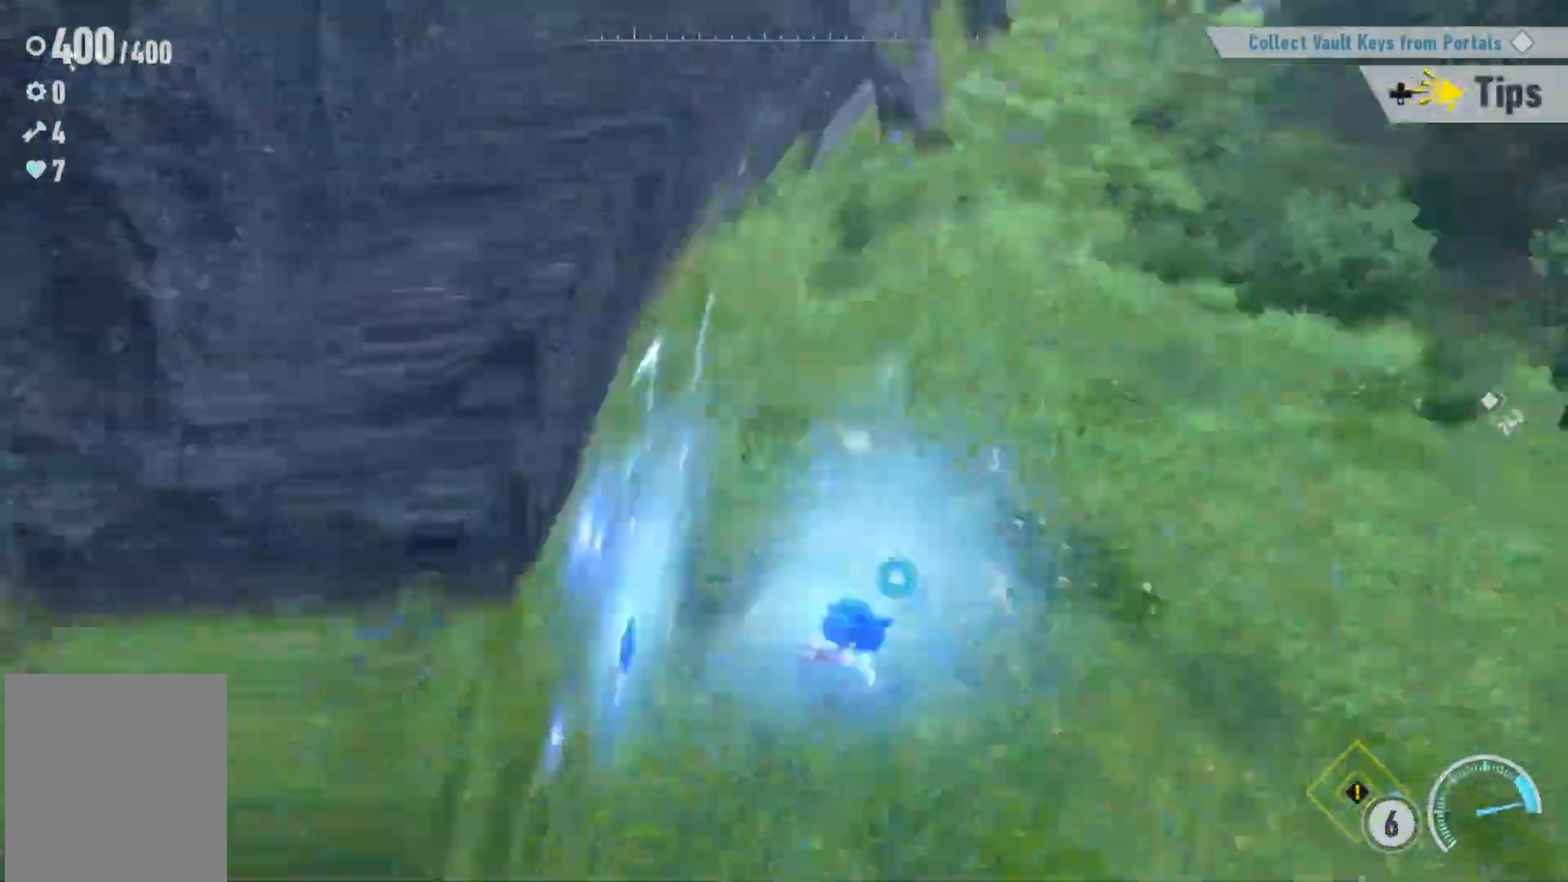
{"buttons": ["R2"], "left_stick": "up-right", "right_stick": "right", "events": [[17, "R2", "down"], [333, "left_stick", "up-right"], [467, "right_stick", "right"]]}
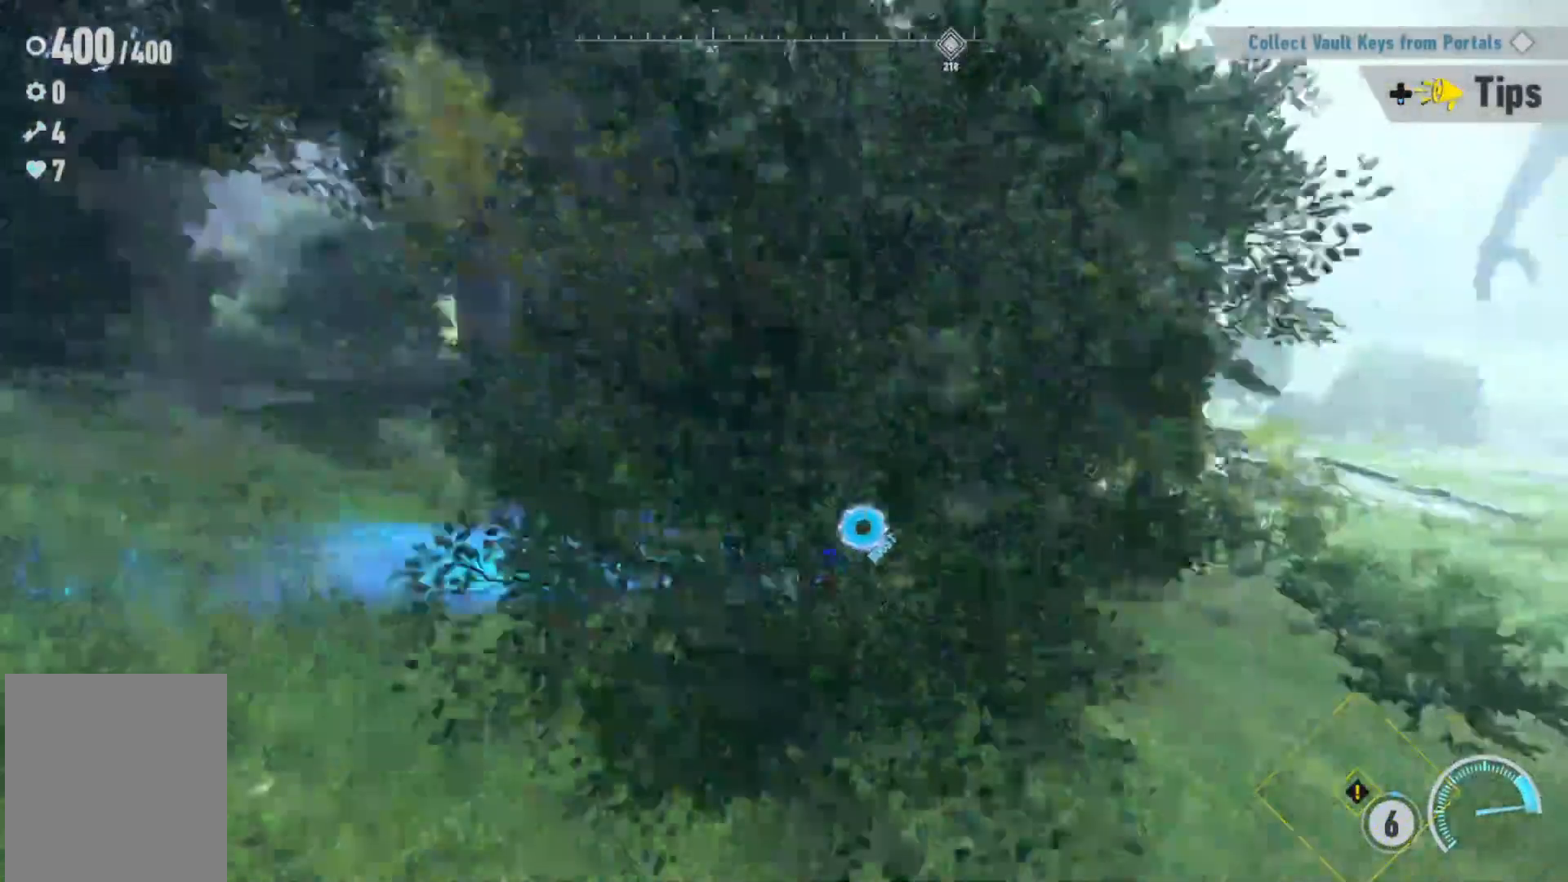
{"buttons": ["R2"], "left_stick": "up-right", "right_stick": "center", "events": [[200, "right_stick", "center"]]}
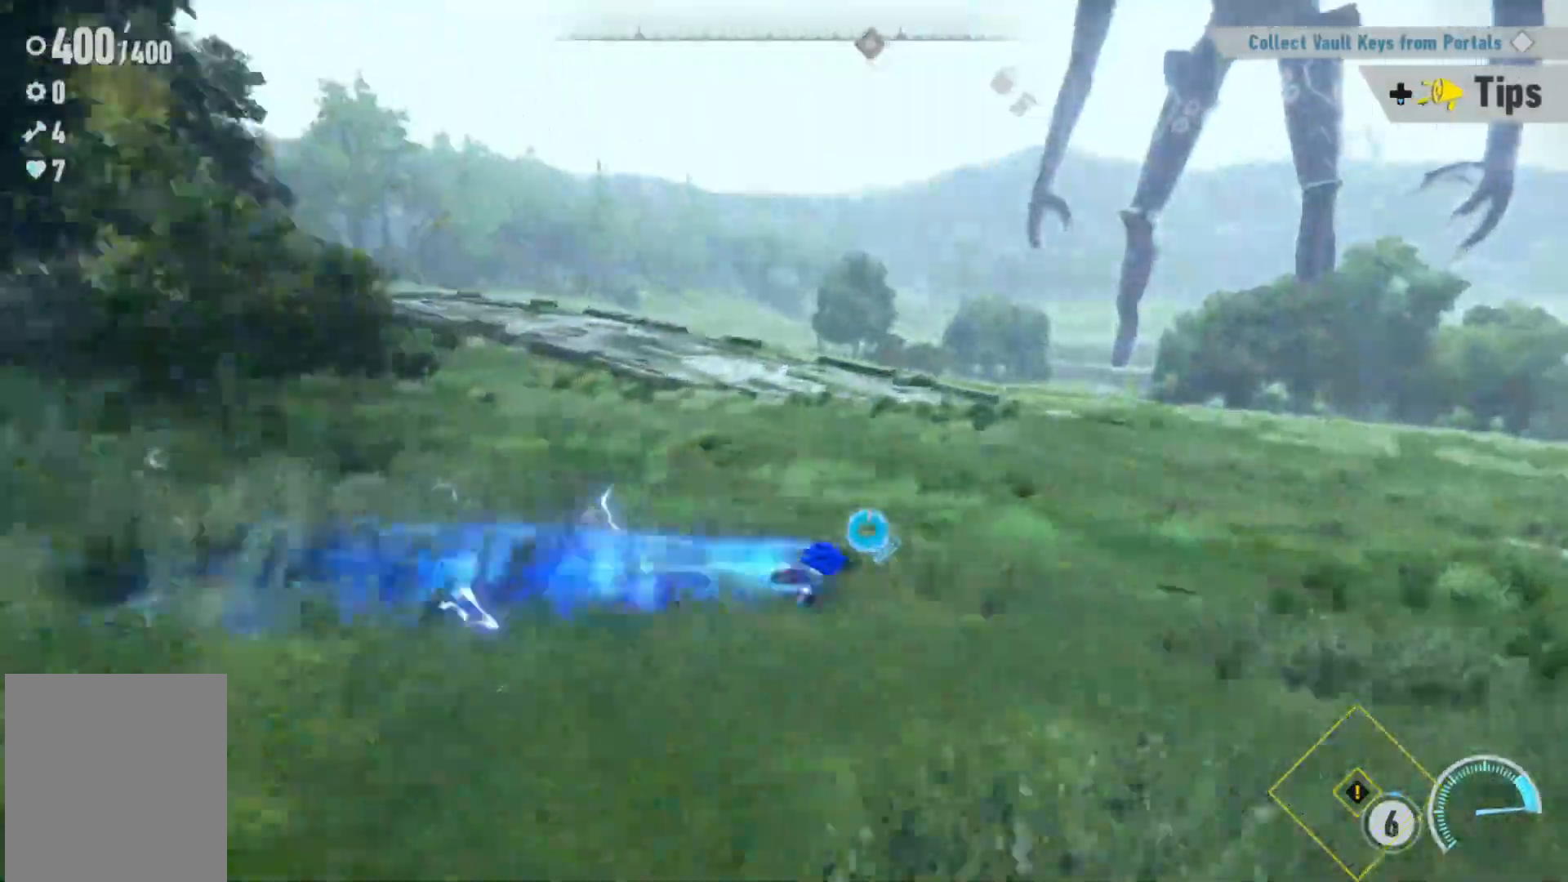
{"buttons": ["R2"], "left_stick": "up-right", "right_stick": "center", "events": [[167, "right_stick", "right"], [483, "right_stick", "center"]]}
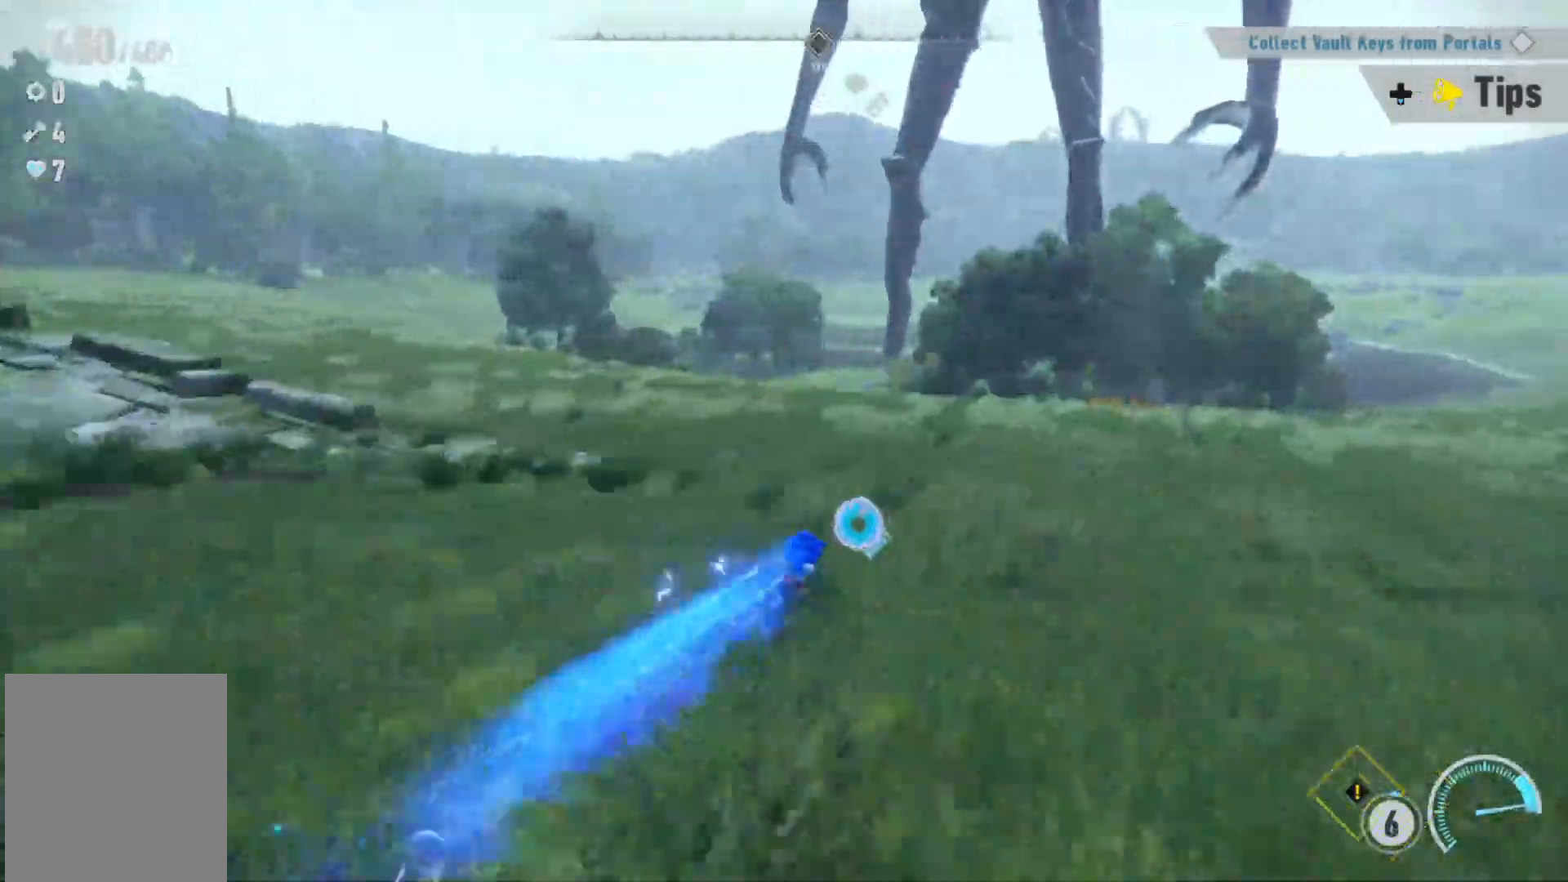
{"buttons": ["R2"], "left_stick": "up", "right_stick": "center", "events": [[100, "left_stick", "up"]]}
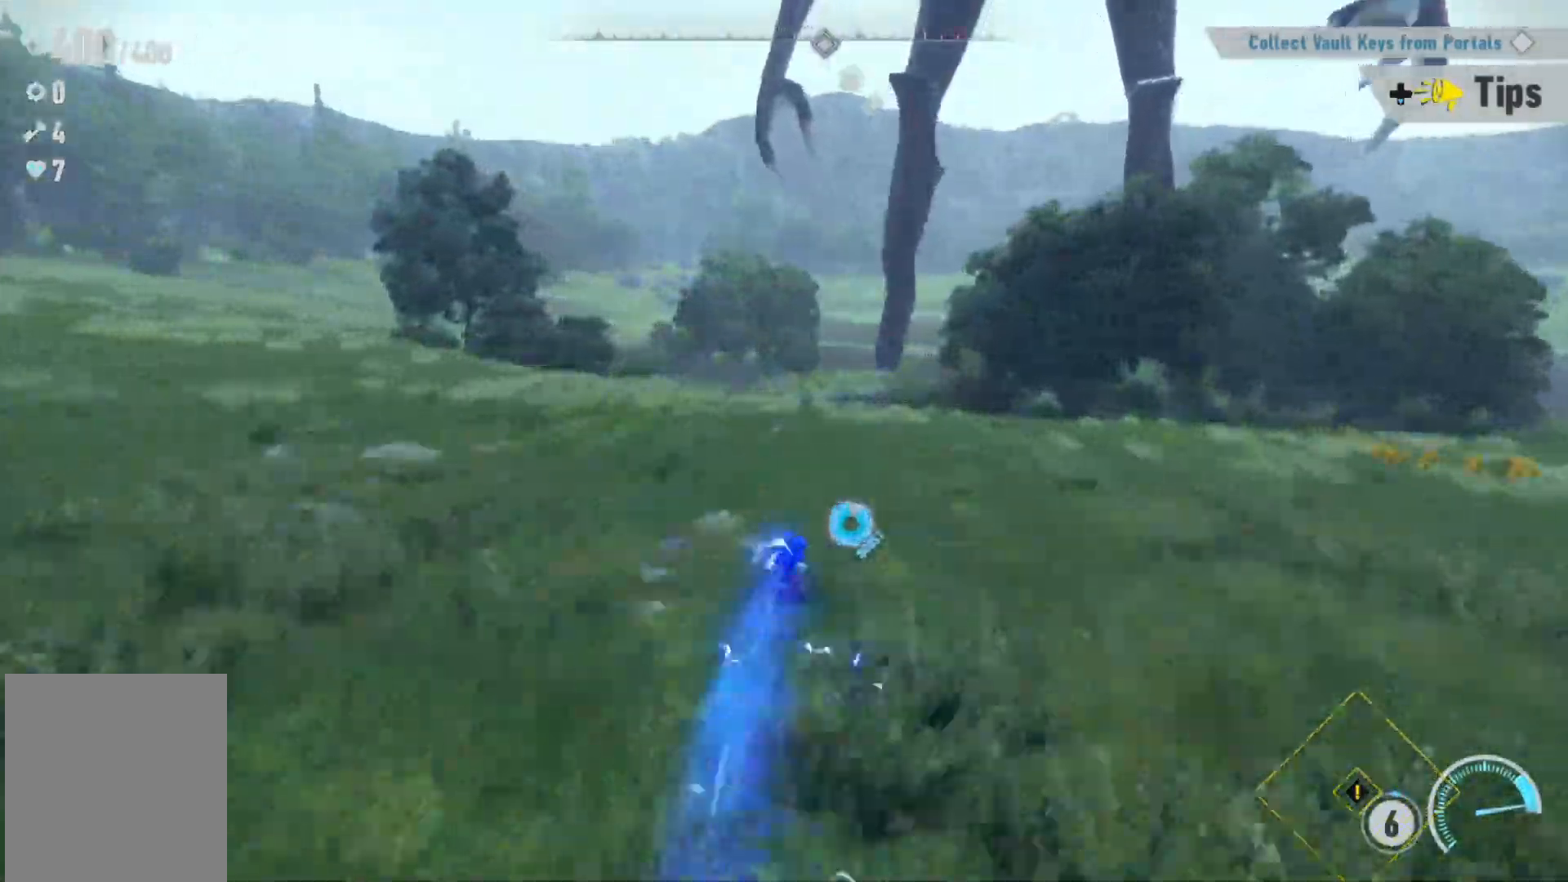
{"buttons": ["R2"], "left_stick": "up", "right_stick": "center", "events": []}
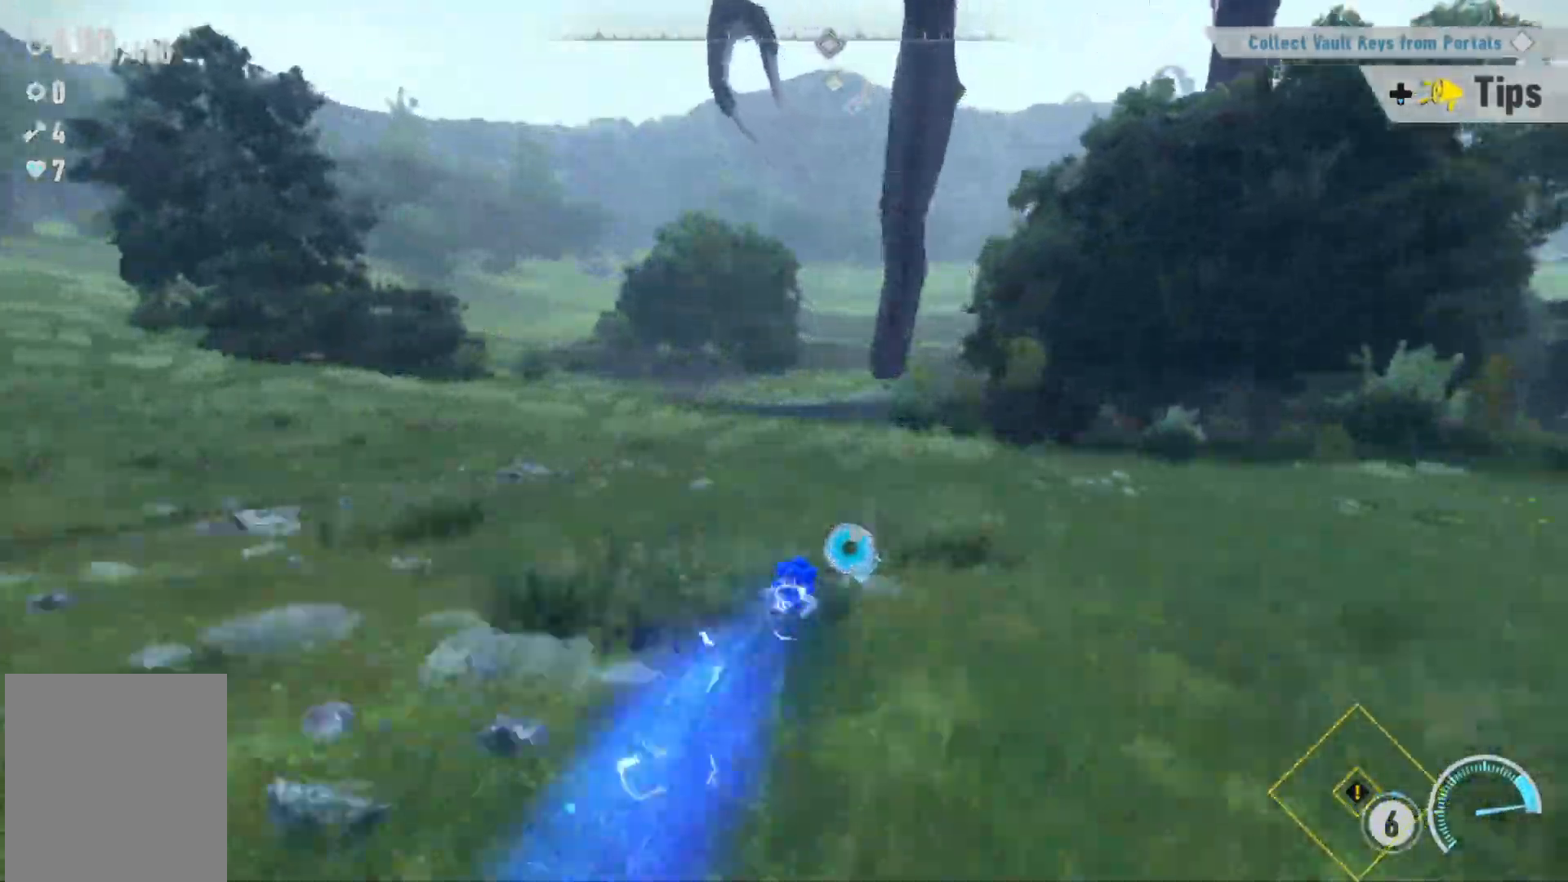
{"buttons": ["R2"], "left_stick": "up", "right_stick": "center", "events": []}
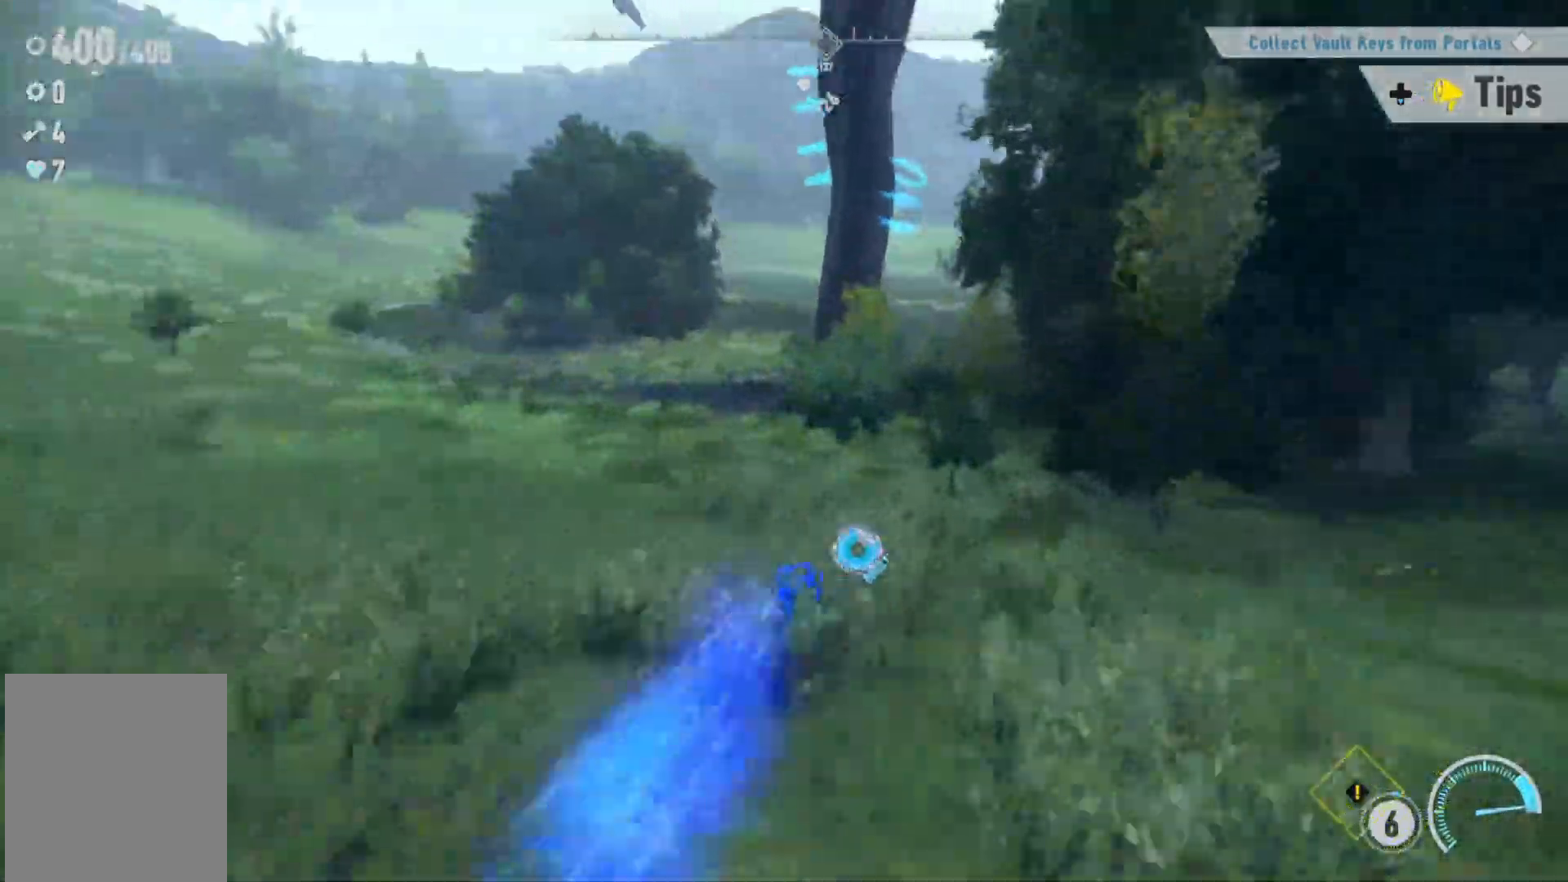
{"buttons": ["A", "R2"], "left_stick": "up", "right_stick": "center", "events": [[483, "A", "down"]]}
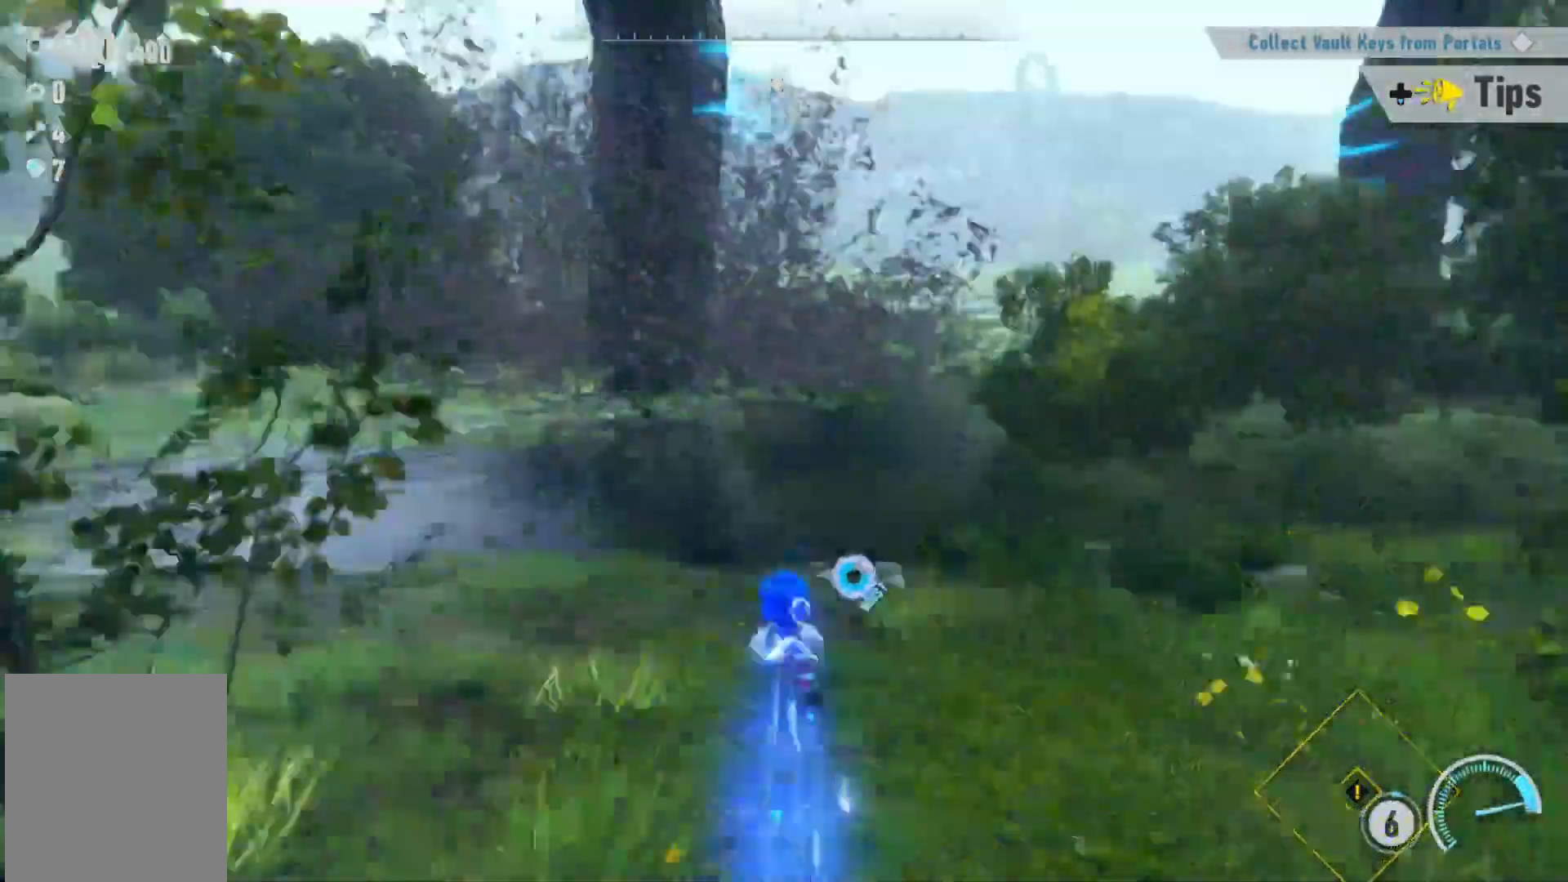
{"buttons": [], "left_stick": "up", "right_stick": "left", "events": [[200, "A", "up"], [217, "R2", "up"], [417, "right_stick", "left"]]}
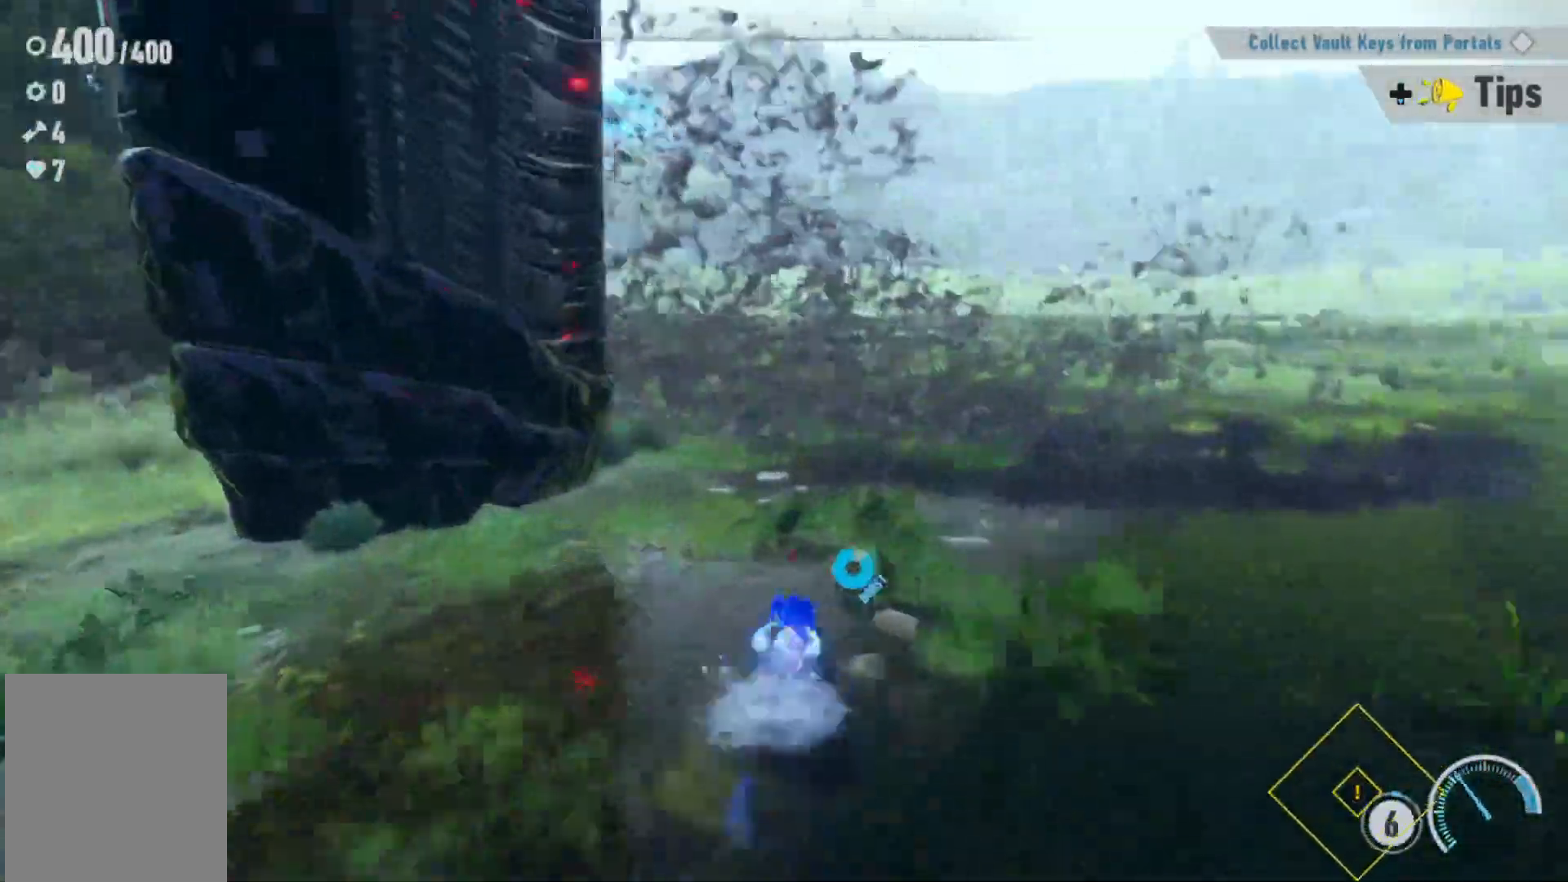
{"buttons": ["A"], "left_stick": "up-left", "right_stick": "down-left", "events": [[167, "A", "down"], [283, "left_stick", "up-left"], [367, "right_stick", "down-left"]]}
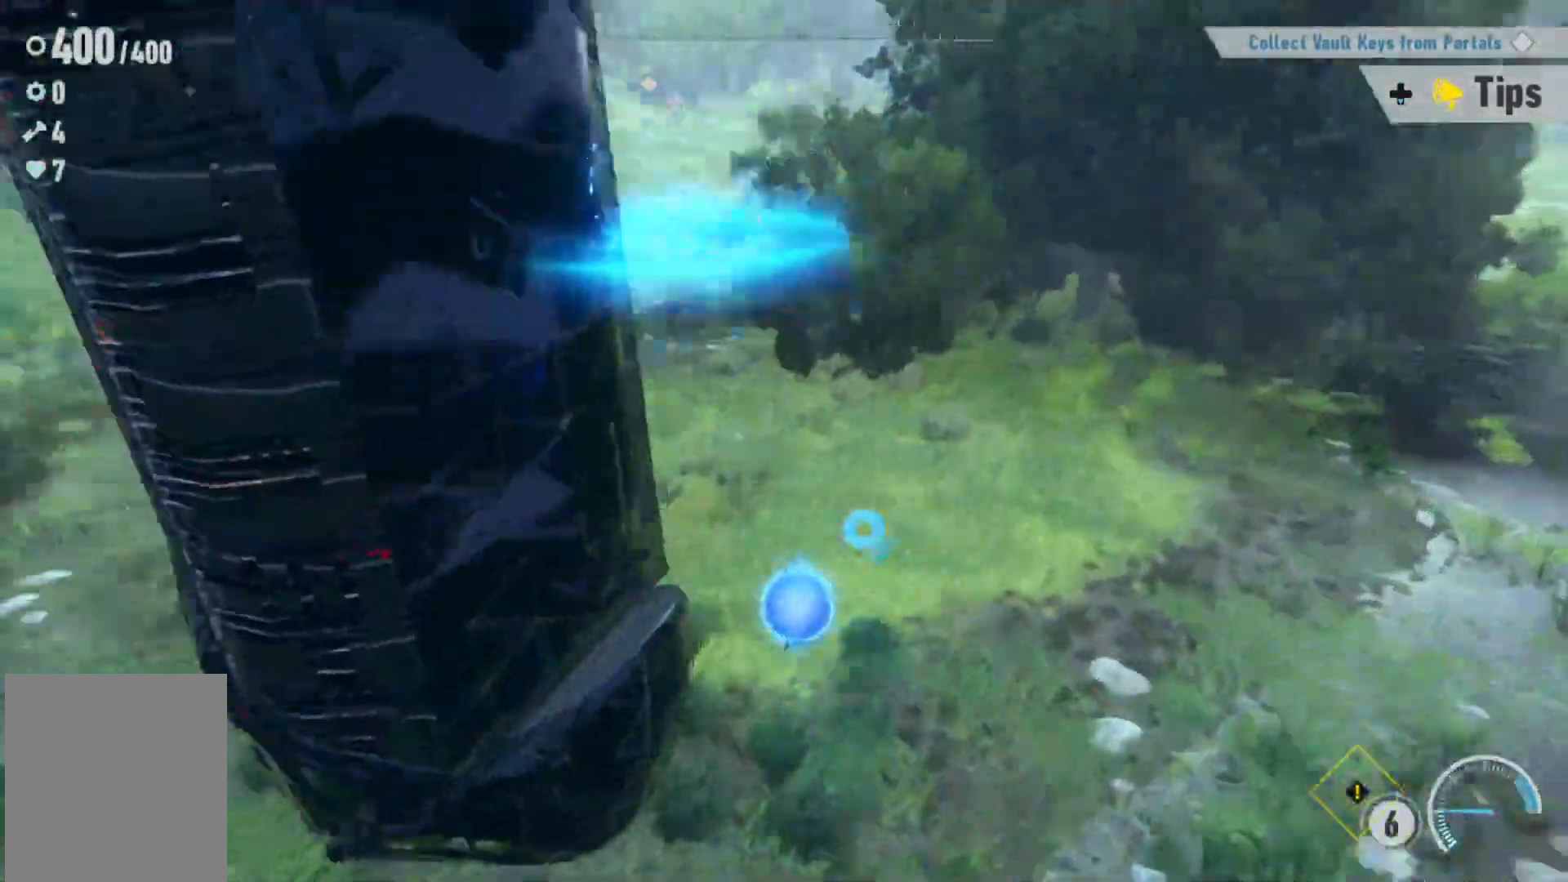
{"buttons": [], "left_stick": "down-left", "right_stick": "right", "events": [[17, "A", "up"], [100, "A", "down"], [250, "left_stick", "left"], [283, "right_stick", "center"], [350, "left_stick", "down-left"], [367, "A", "up"], [433, "right_stick", "right"]]}
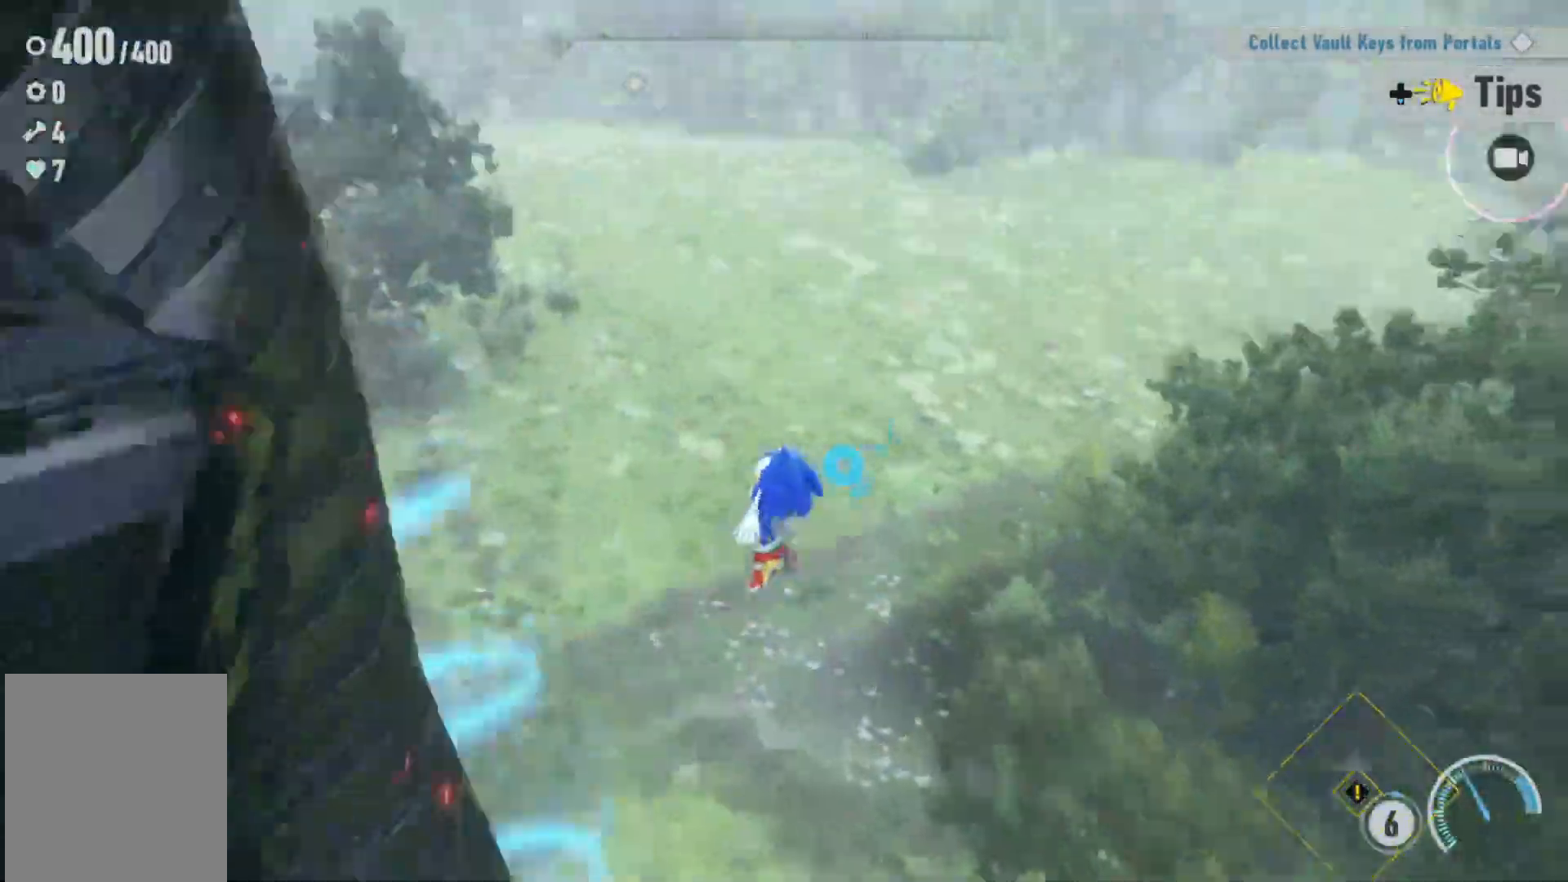
{"buttons": [], "left_stick": "down", "right_stick": "right", "events": [[433, "left_stick", "down"]]}
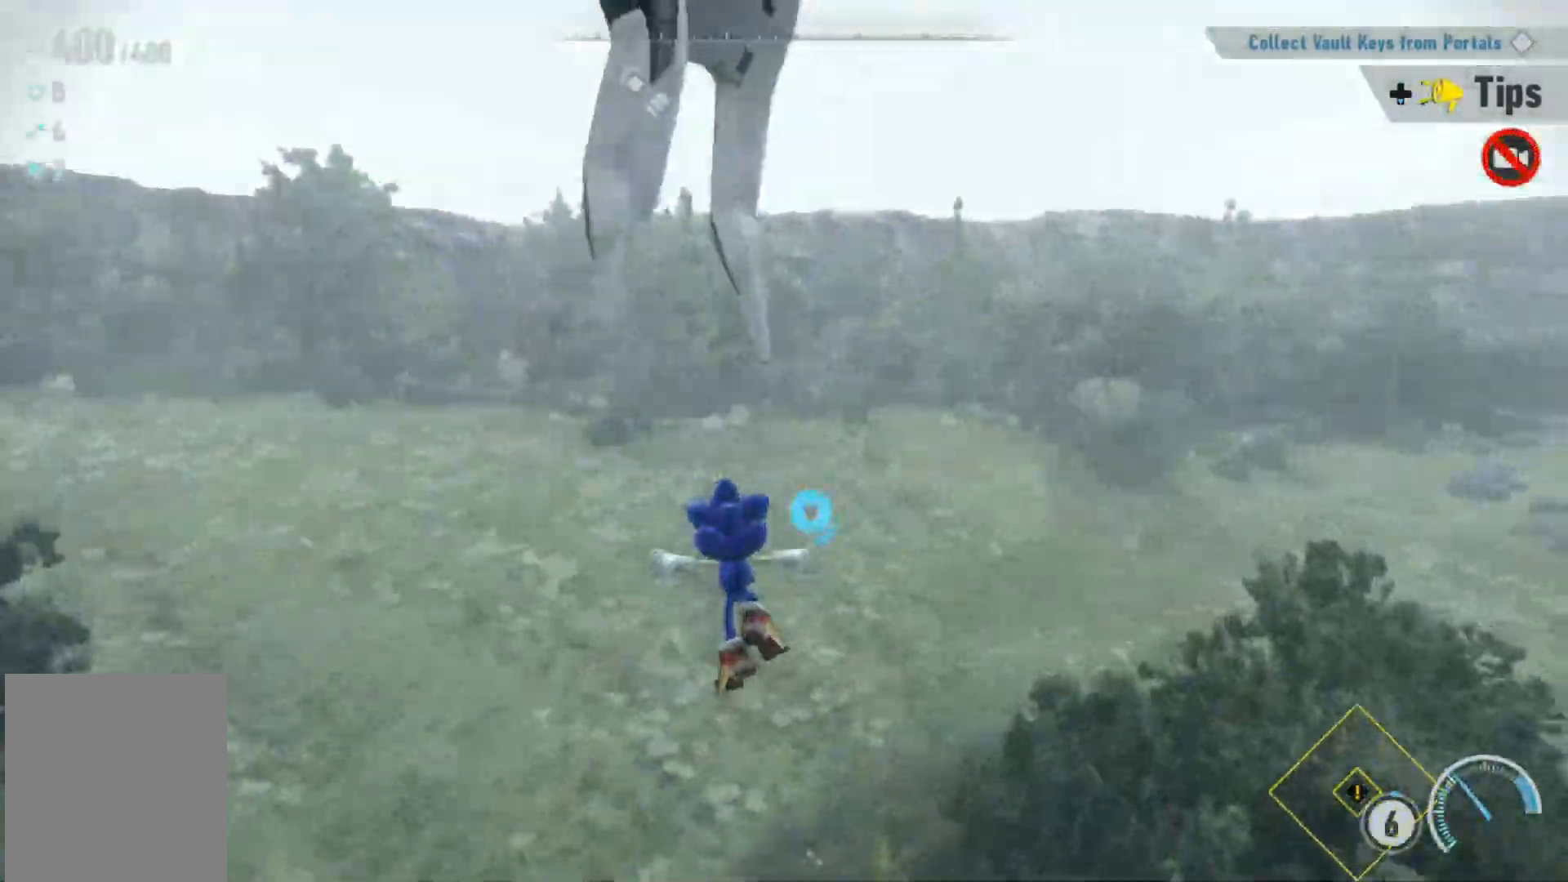
{"buttons": ["R2"], "left_stick": "down", "right_stick": "down-left", "events": [[167, "R2", "down"], [283, "right_stick", "down"], [350, "right_stick", "down-left"]]}
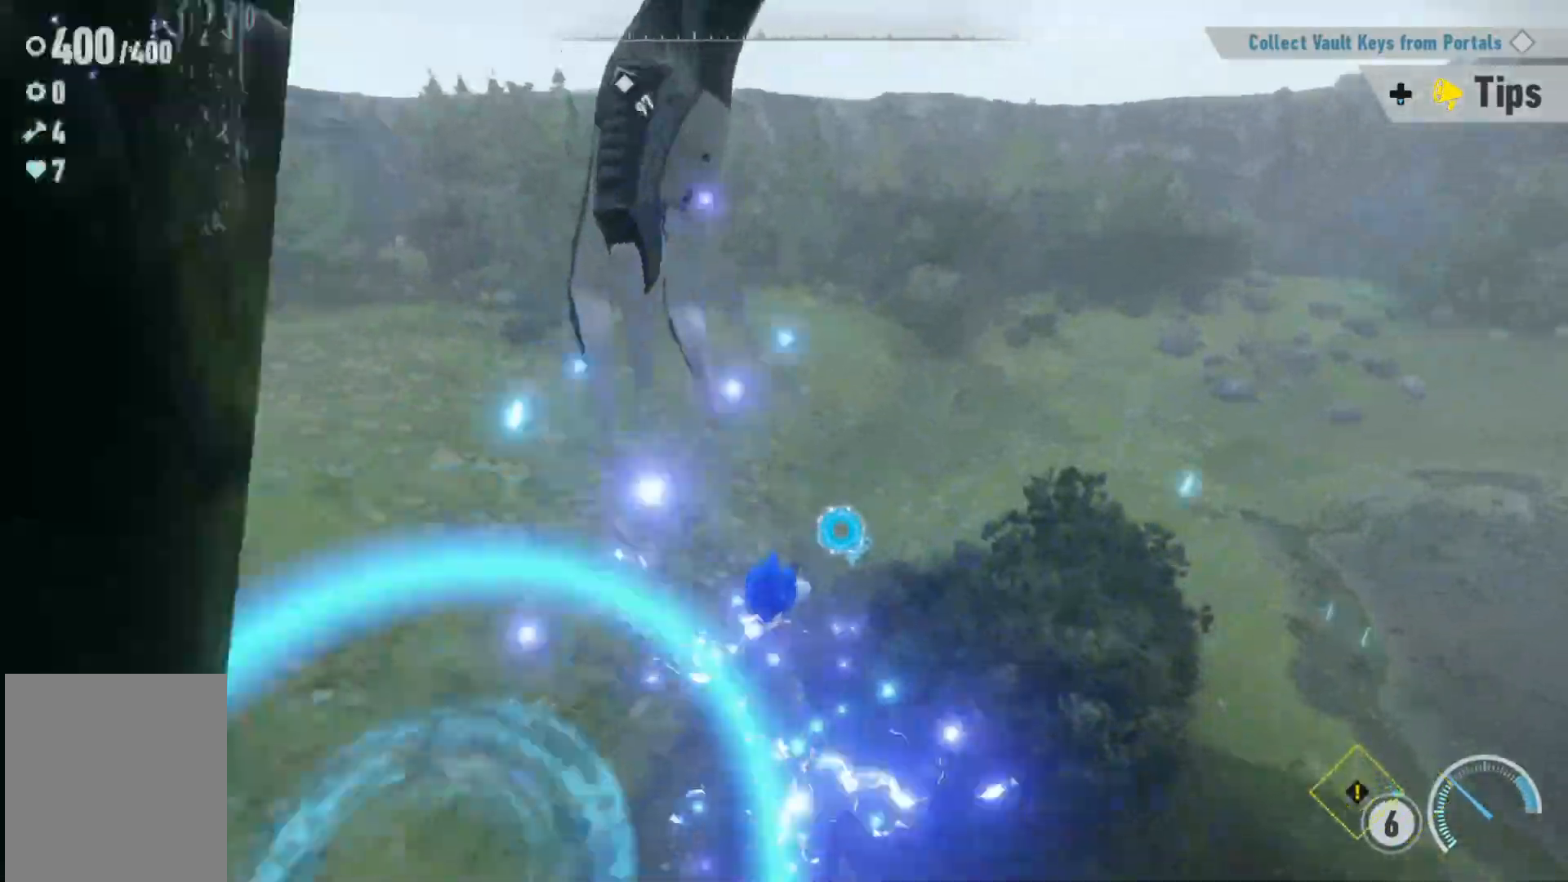
{"buttons": ["R2"], "left_stick": "center", "right_stick": "left", "events": [[133, "left_stick", "down-left"], [217, "right_stick", "left"], [483, "left_stick", "center"]]}
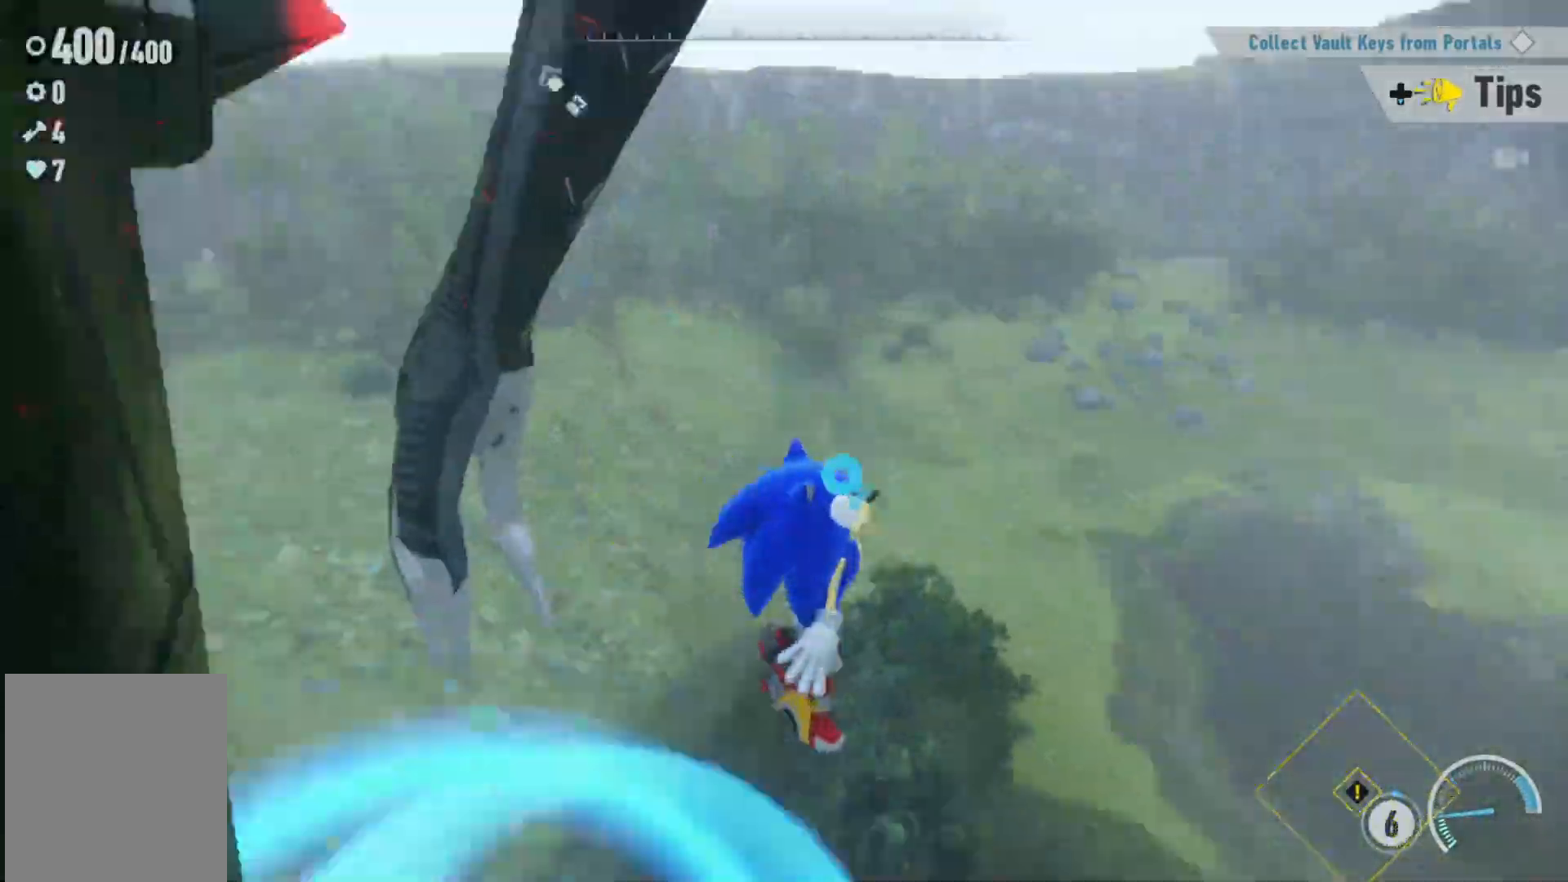
{"buttons": [], "left_stick": "center", "right_stick": "up-right", "events": [[100, "right_stick", "up-left"], [133, "R2", "up"], [400, "right_stick", "up-right"]]}
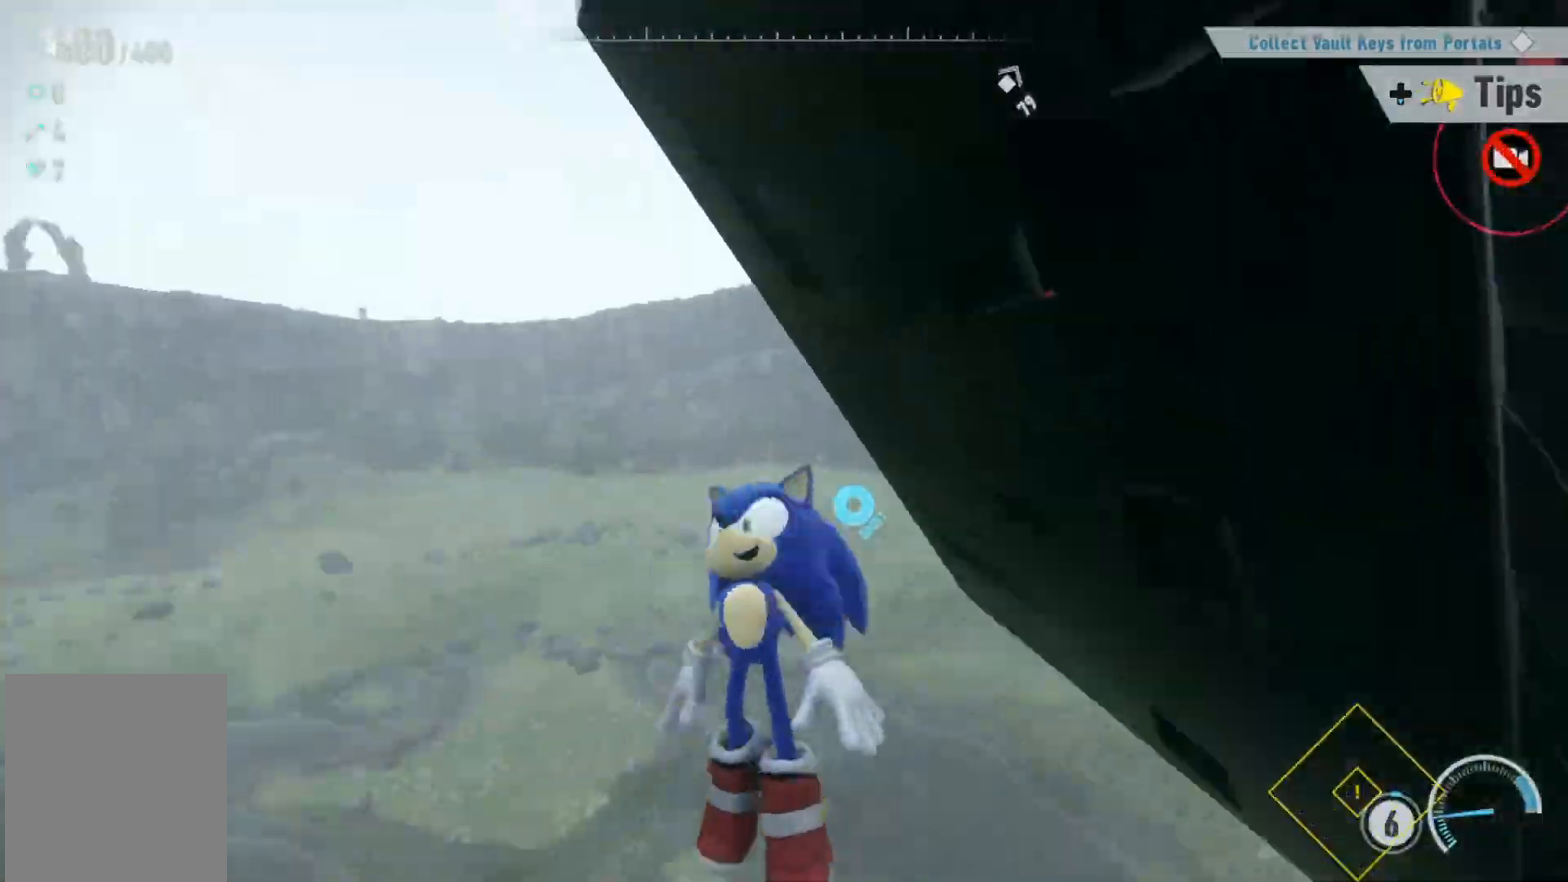
{"buttons": [], "left_stick": "up", "right_stick": "up-right", "events": [[83, "left_stick", "up"]]}
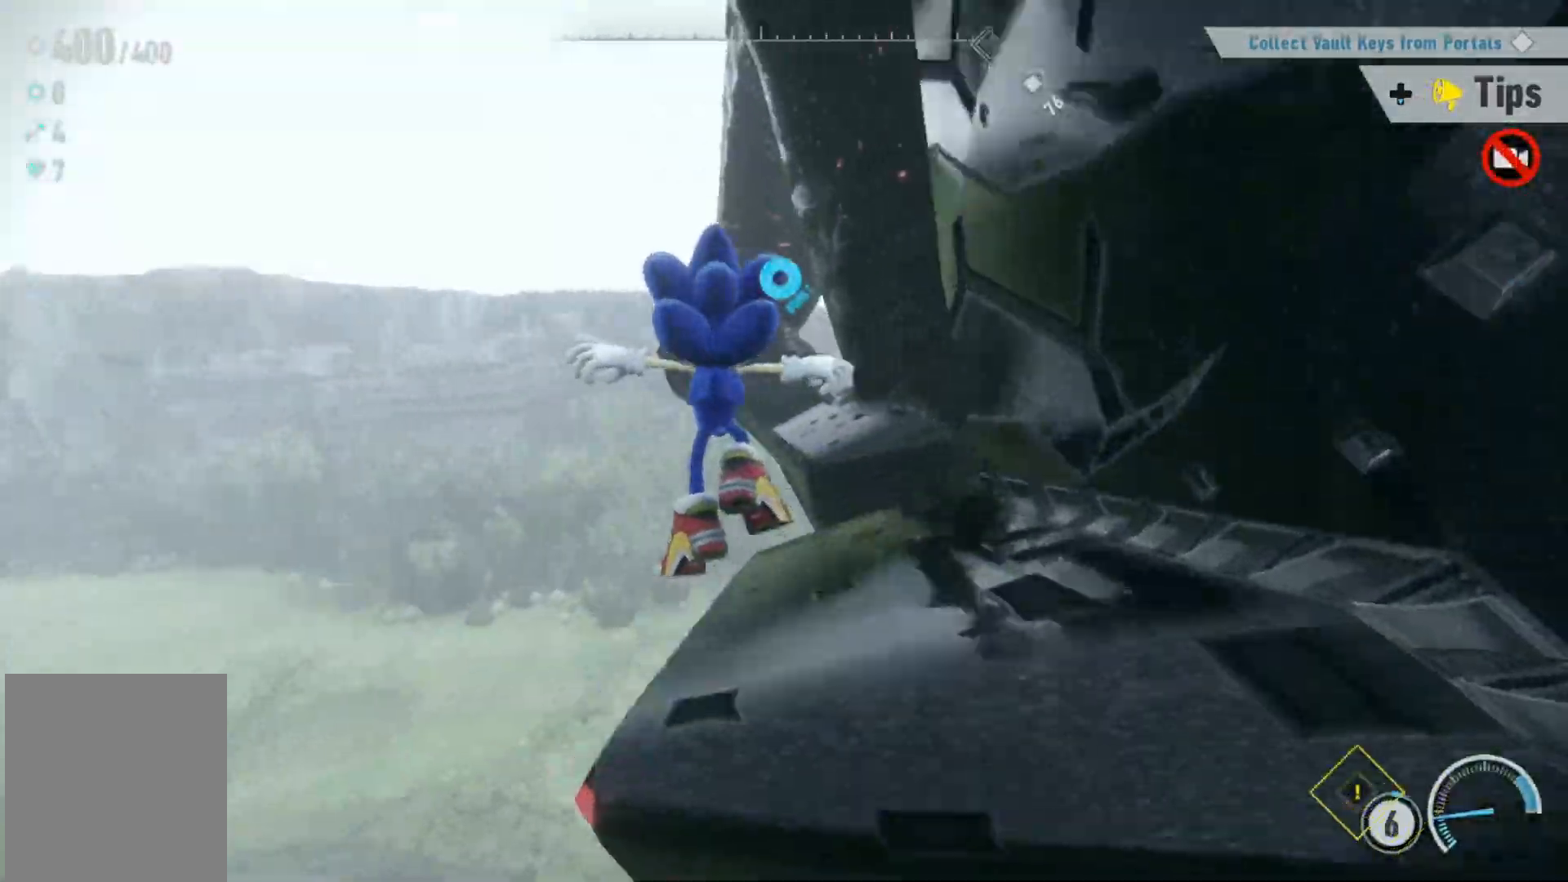
{"buttons": ["R2"], "left_stick": "up", "right_stick": "up-right", "events": [[367, "R2", "down"]]}
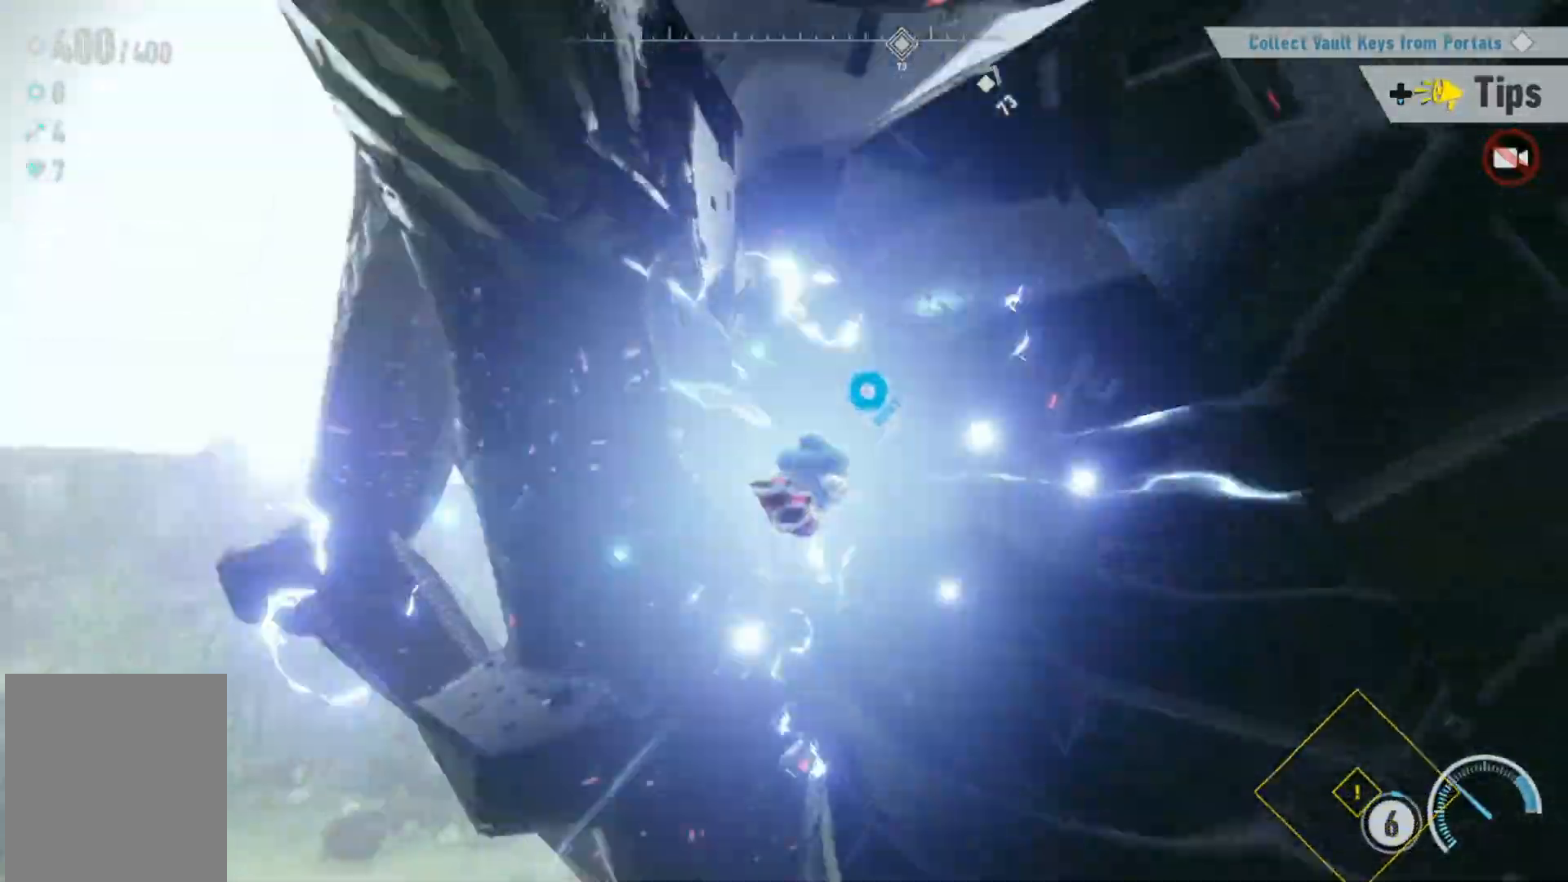
{"buttons": ["R2"], "left_stick": "up", "right_stick": "center", "events": [[467, "right_stick", "center"]]}
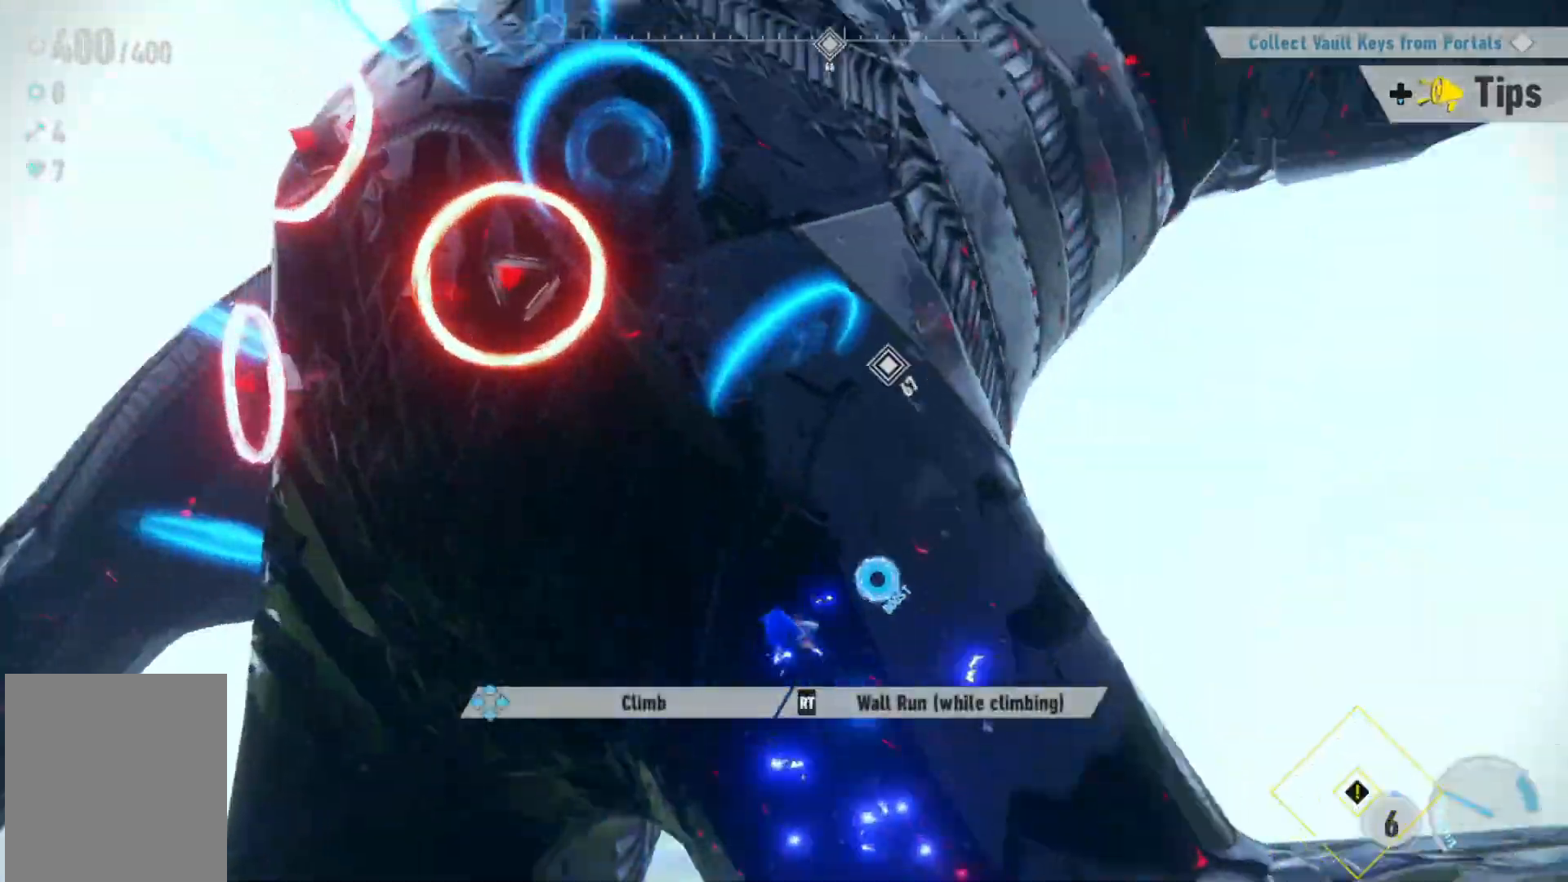
{"buttons": ["R2"], "left_stick": "up", "right_stick": "center", "events": []}
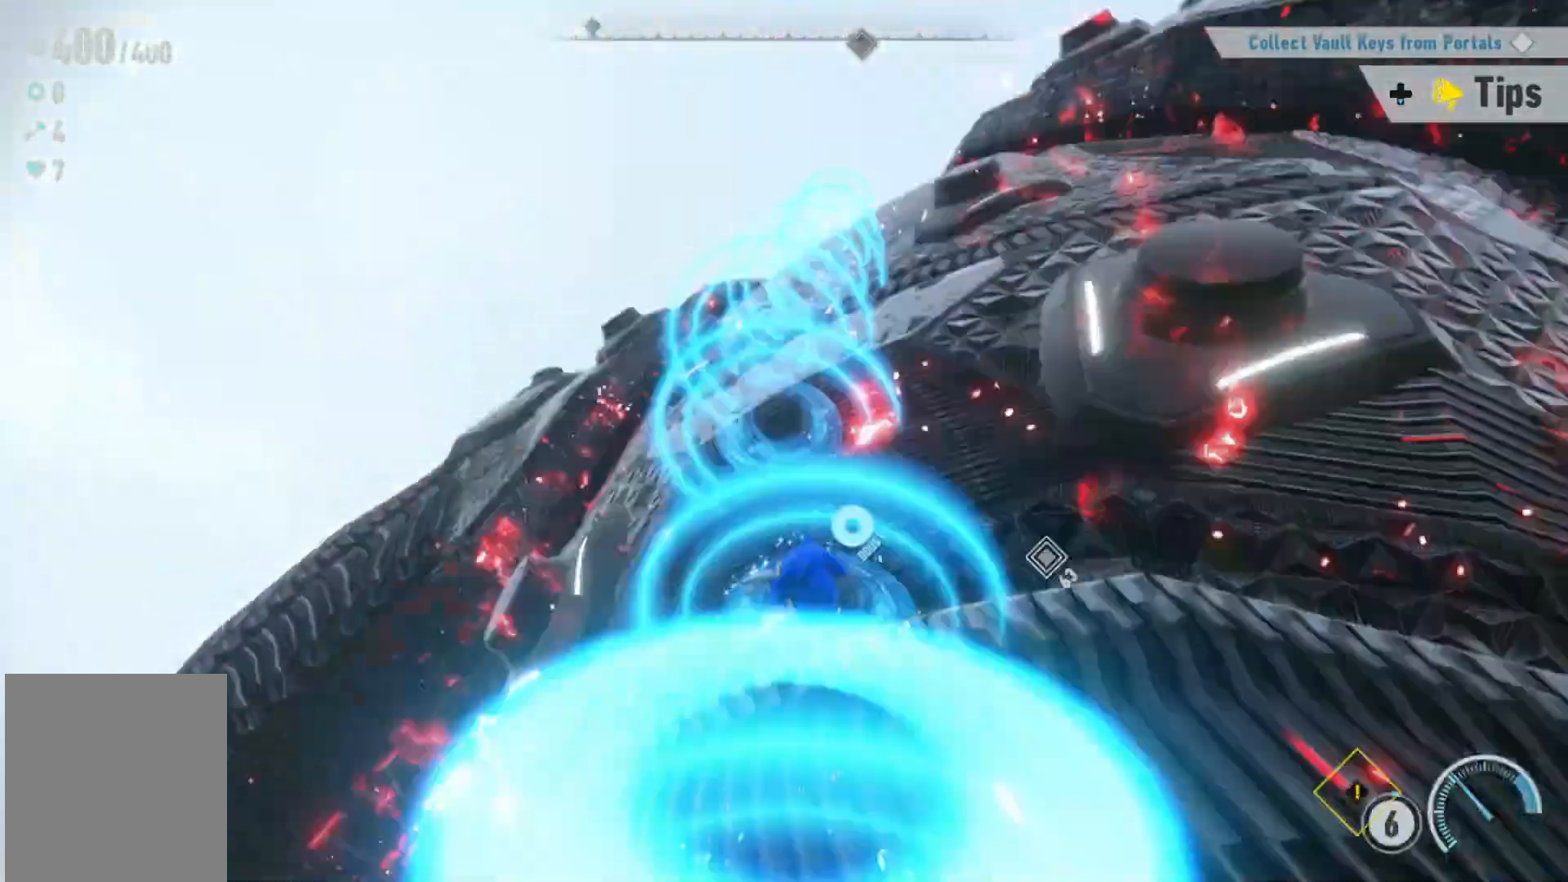
{"buttons": ["R2"], "left_stick": "up", "right_stick": "down-right", "events": [[183, "right_stick", "down-right"]]}
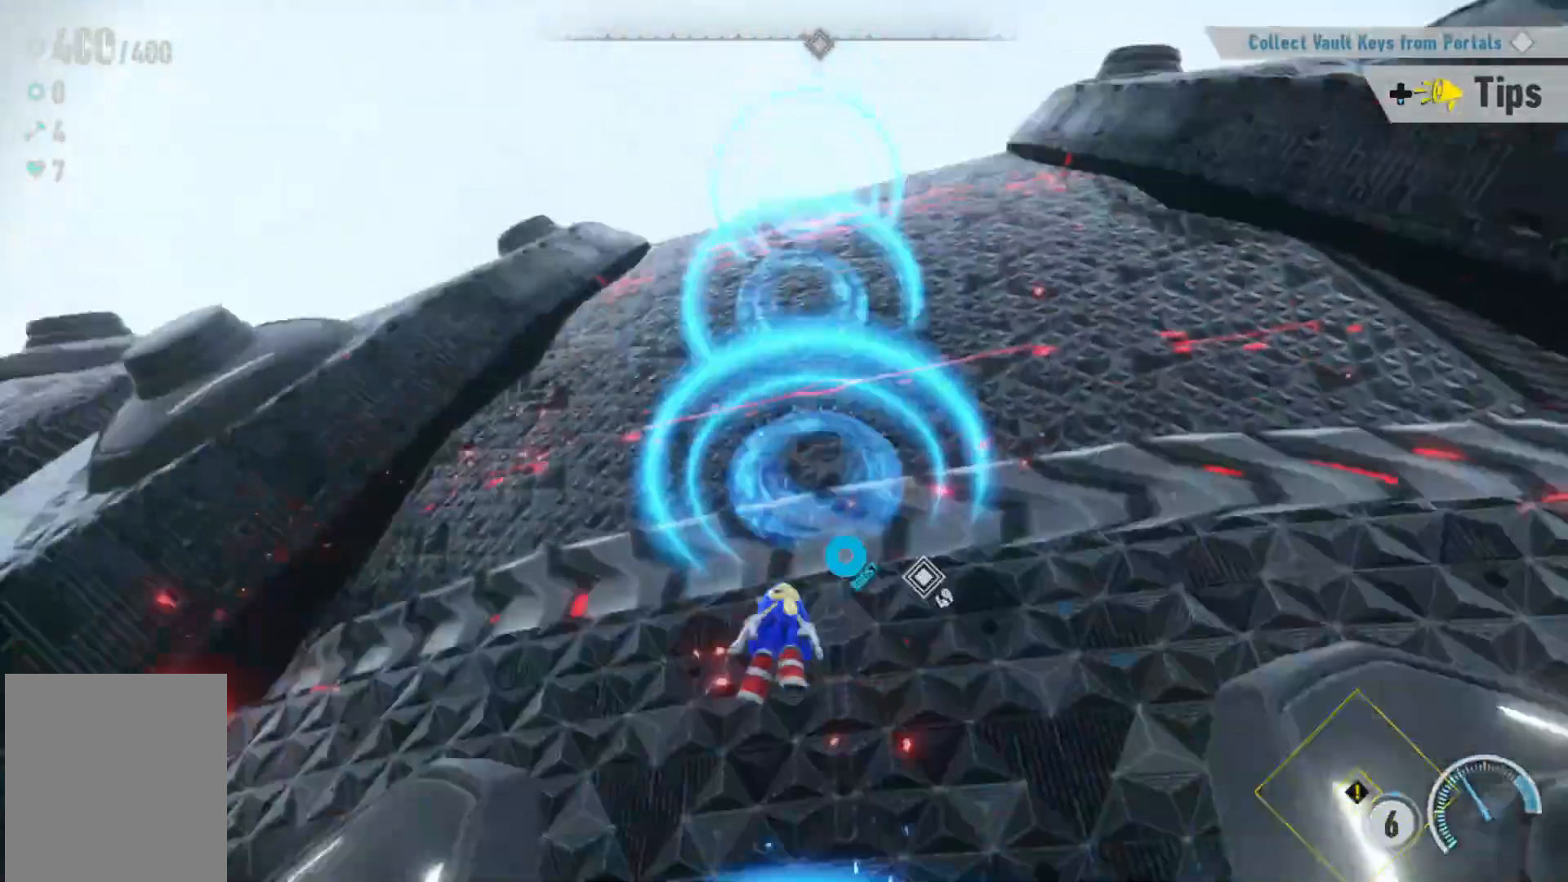
{"buttons": ["R2"], "left_stick": "up", "right_stick": "down-right", "events": [[17, "right_stick", "right"], [133, "right_stick", "down-right"]]}